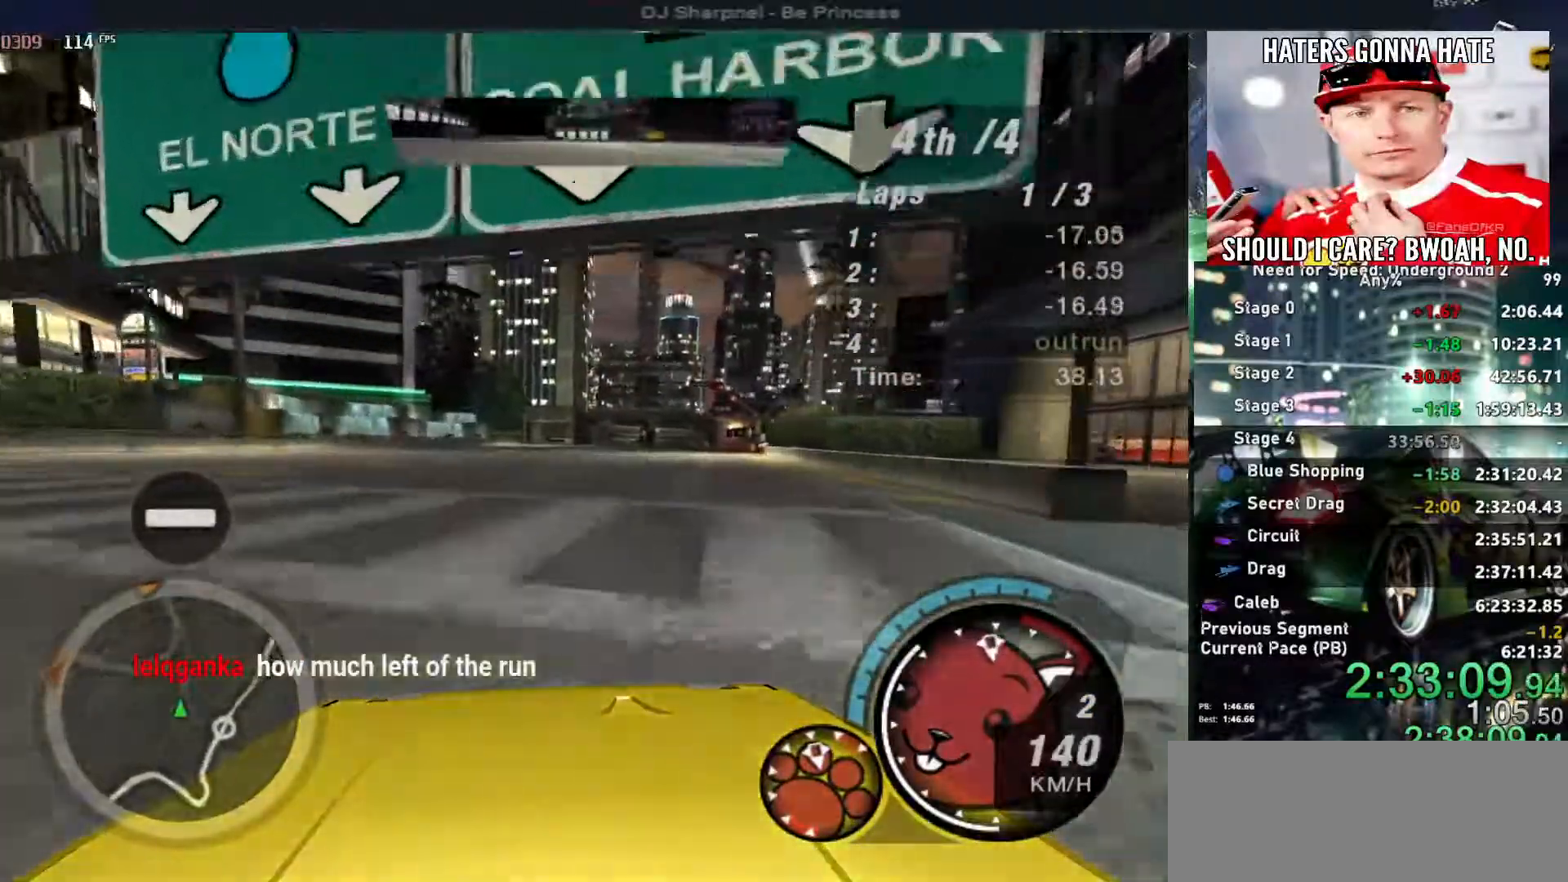
Gameplay with keyboard; each line is a JSON object with the keys held at the frame after it. "events" lists presses ("down") and releases ("up") of "alt", "ctrl", "down", "escape", "left", "r", "return", "right", "shift", "space", "super", "t", "tab", "u" and "up" between this image and that frame as [ms after this image, input, new state], when the widget could be followed in between. No other keys are recorded. Mouse input is not recorded.
{"keys": ["up"], "events": [[67, "right", "down"], [167, "right", "up"]]}
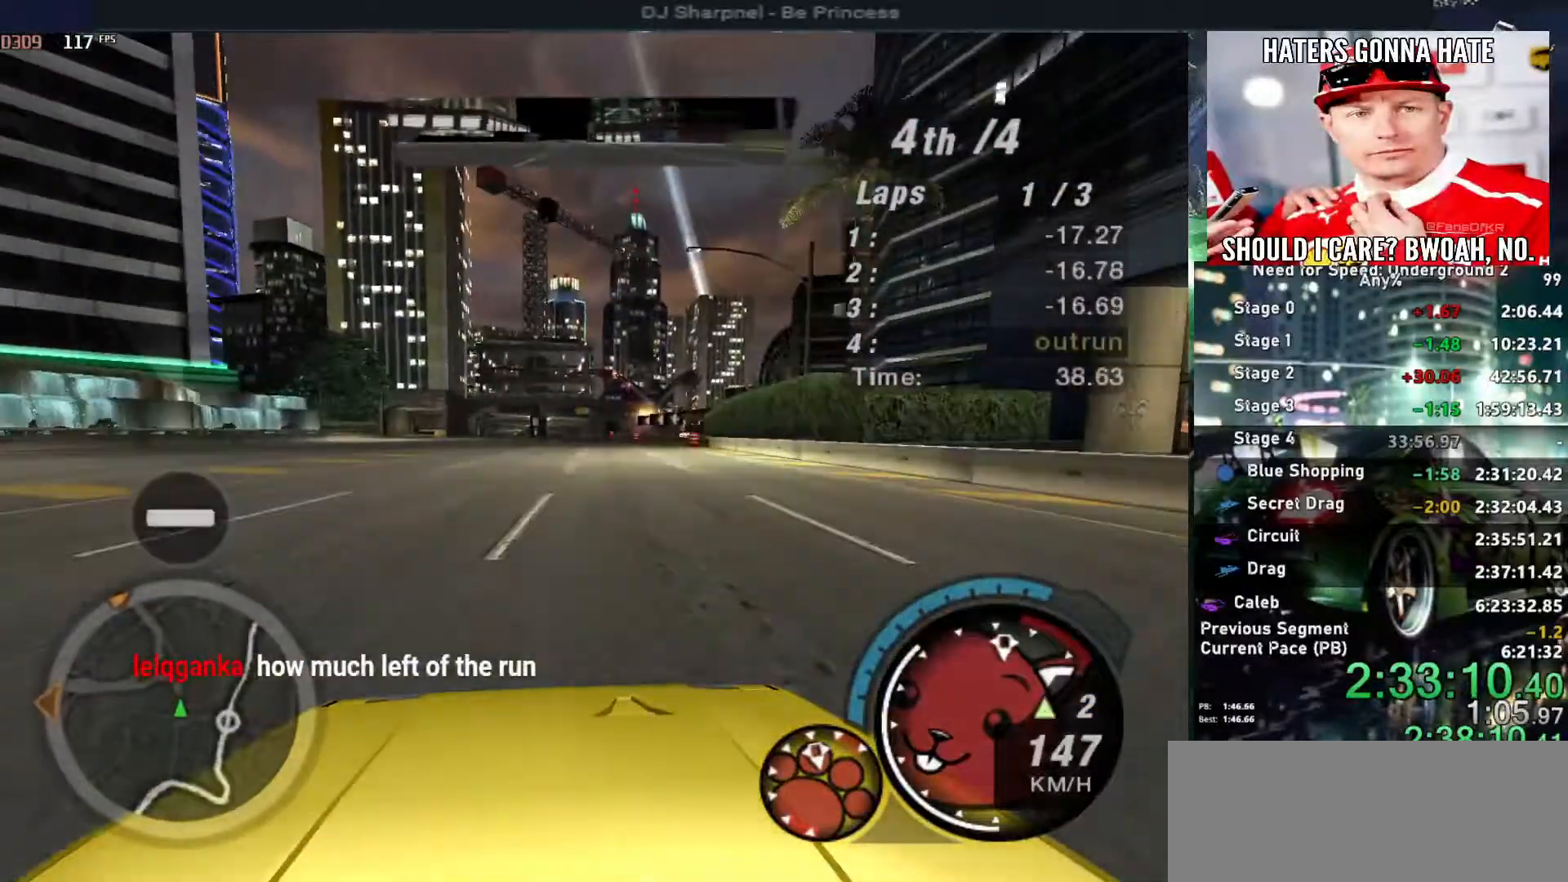
{"keys": ["up"], "events": [[134, "right", "down"], [184, "right", "up"]]}
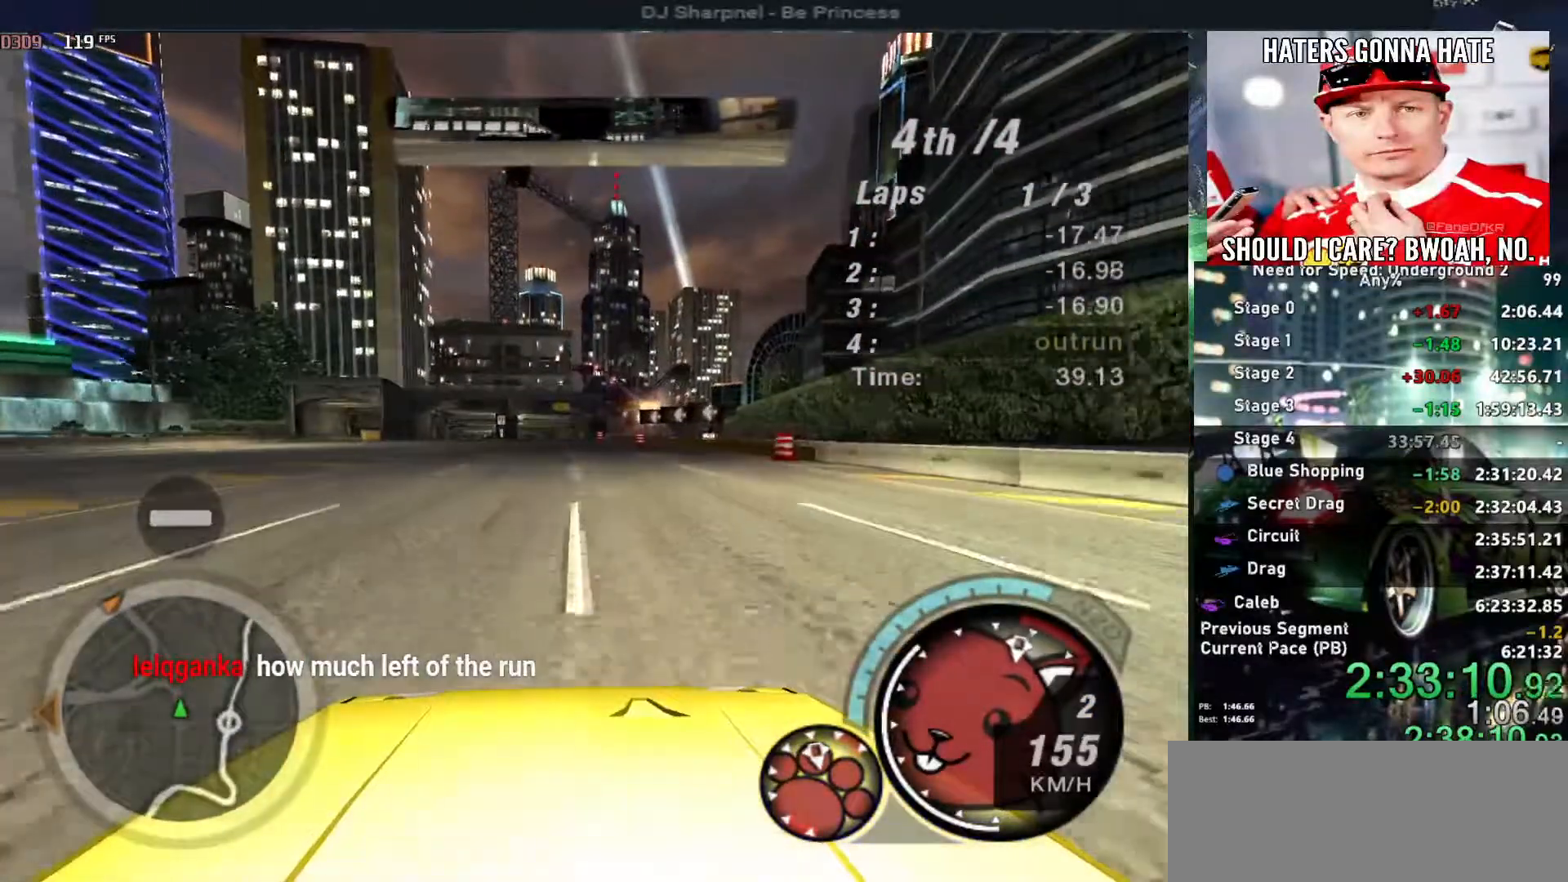
{"keys": ["up"], "events": [[300, "shift", "down"], [334, "shift", "up"]]}
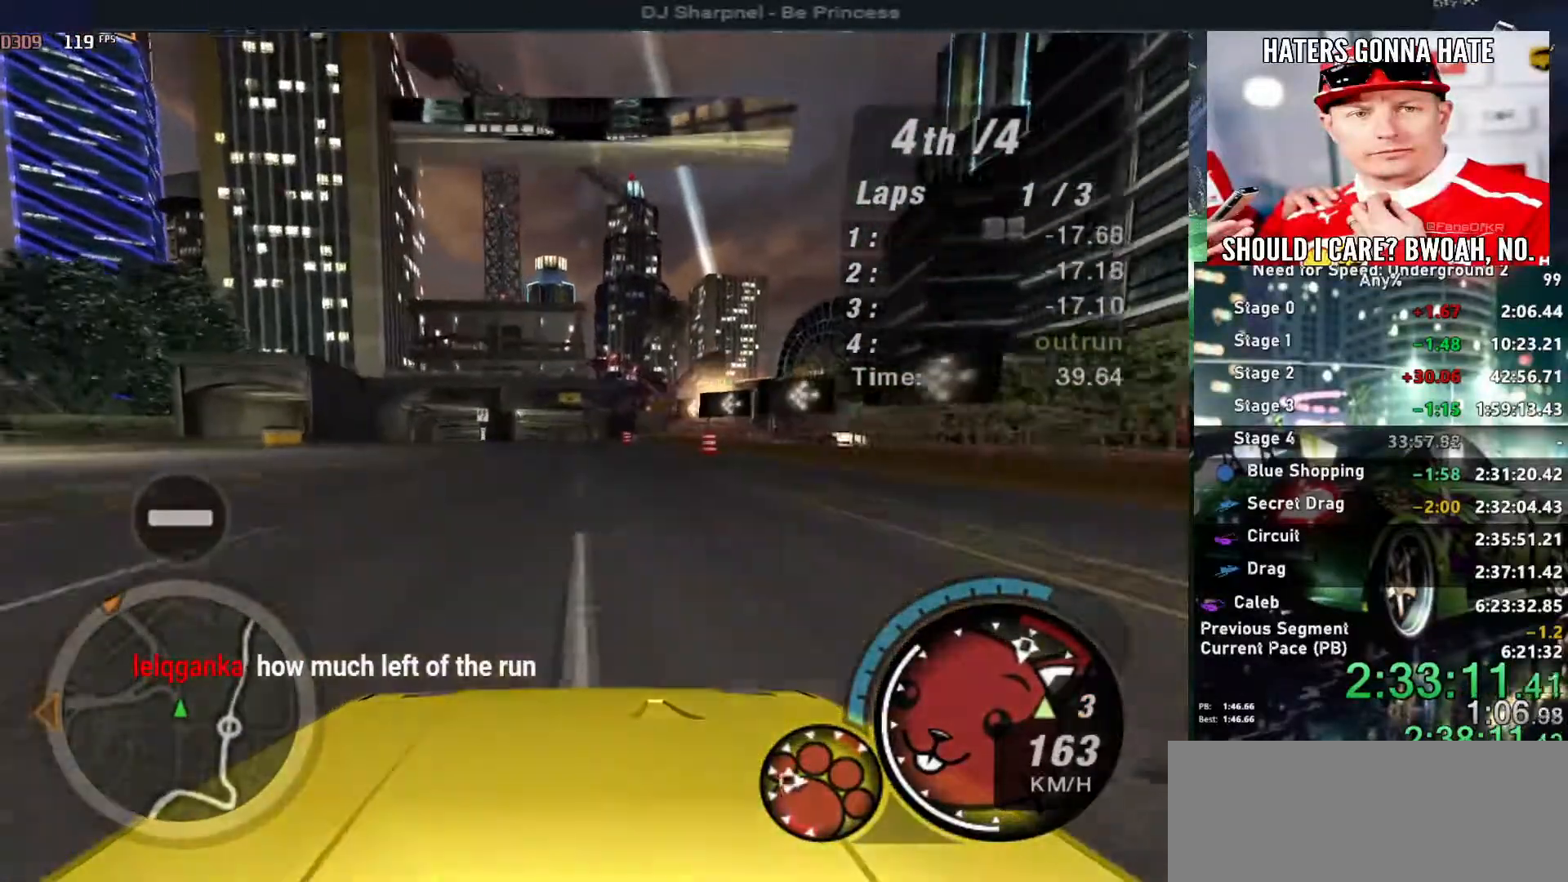
{"keys": ["alt", "up"], "events": [[117, "alt", "down"]]}
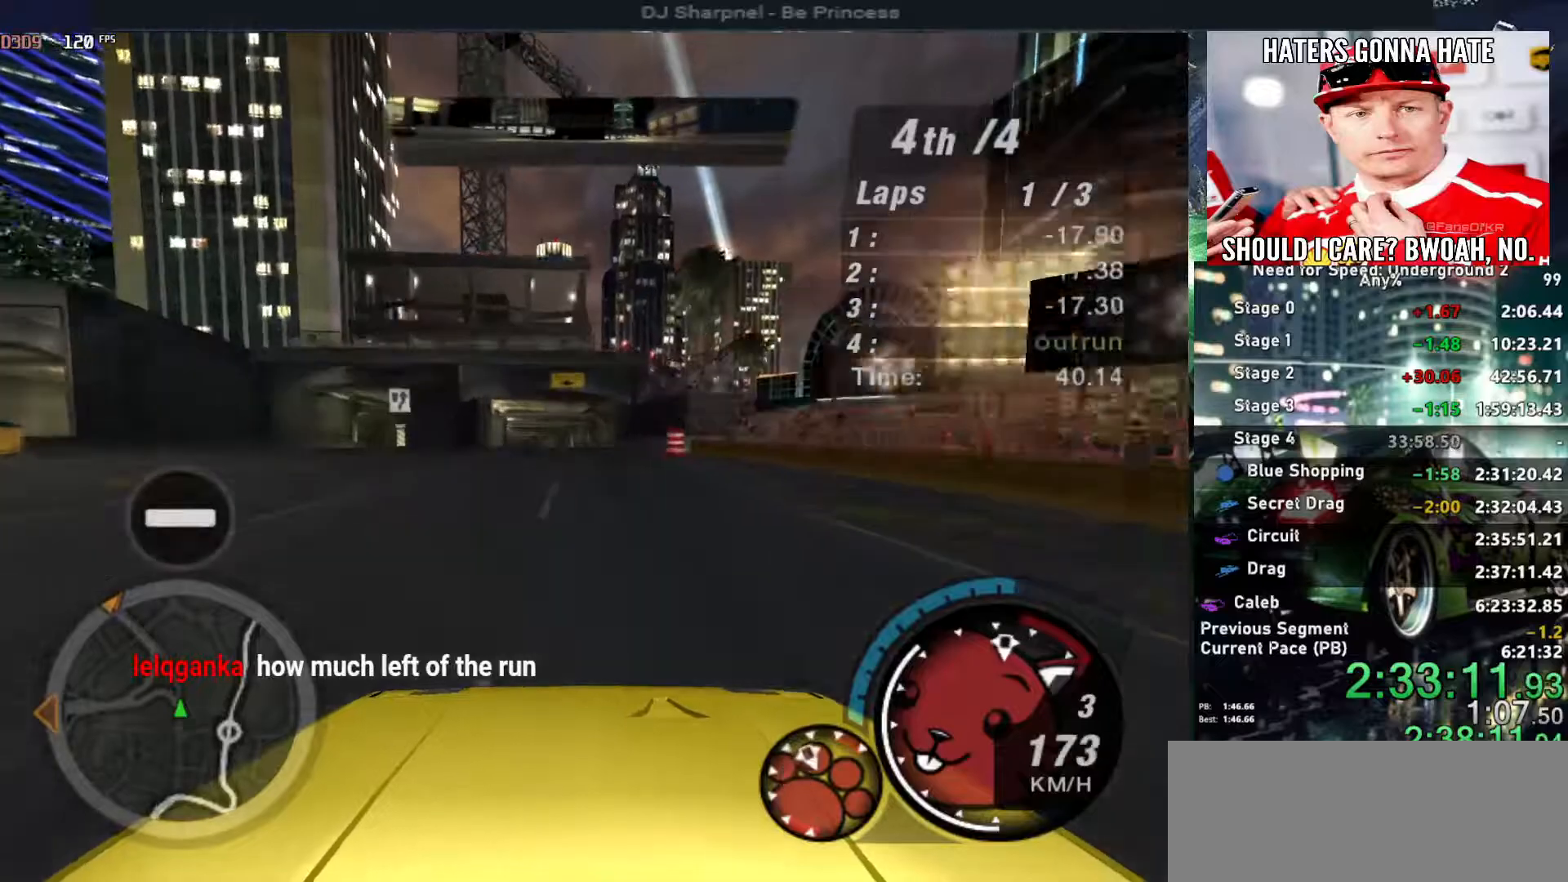
{"keys": ["alt", "up"], "events": [[284, "left", "down"], [334, "left", "up"]]}
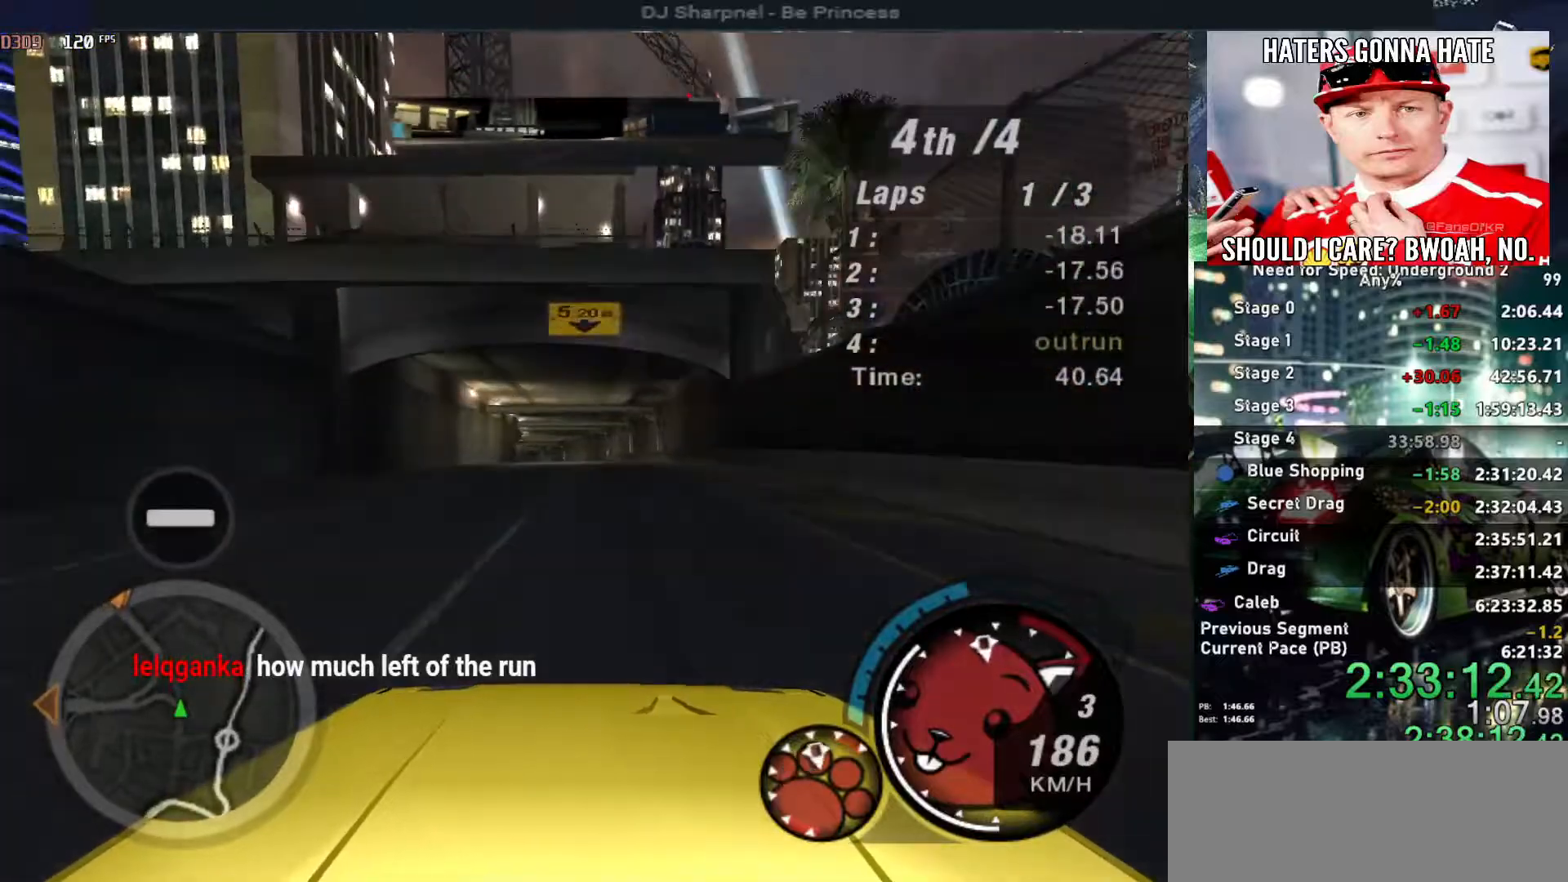
{"keys": ["alt", "up"], "events": []}
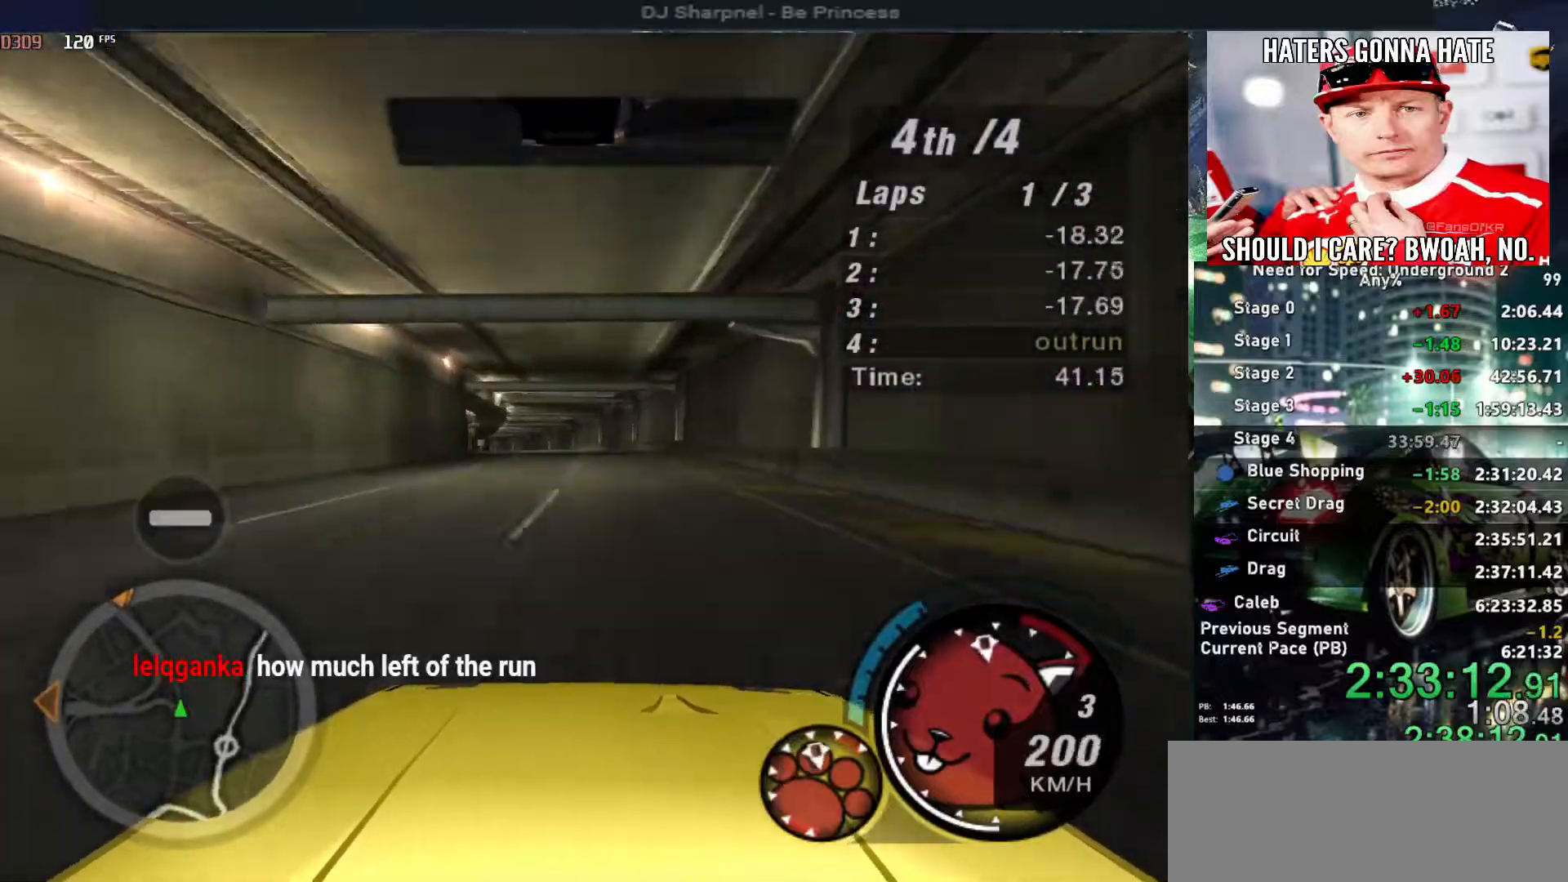
{"keys": ["left", "up"], "events": [[217, "alt", "up"], [400, "left", "down"]]}
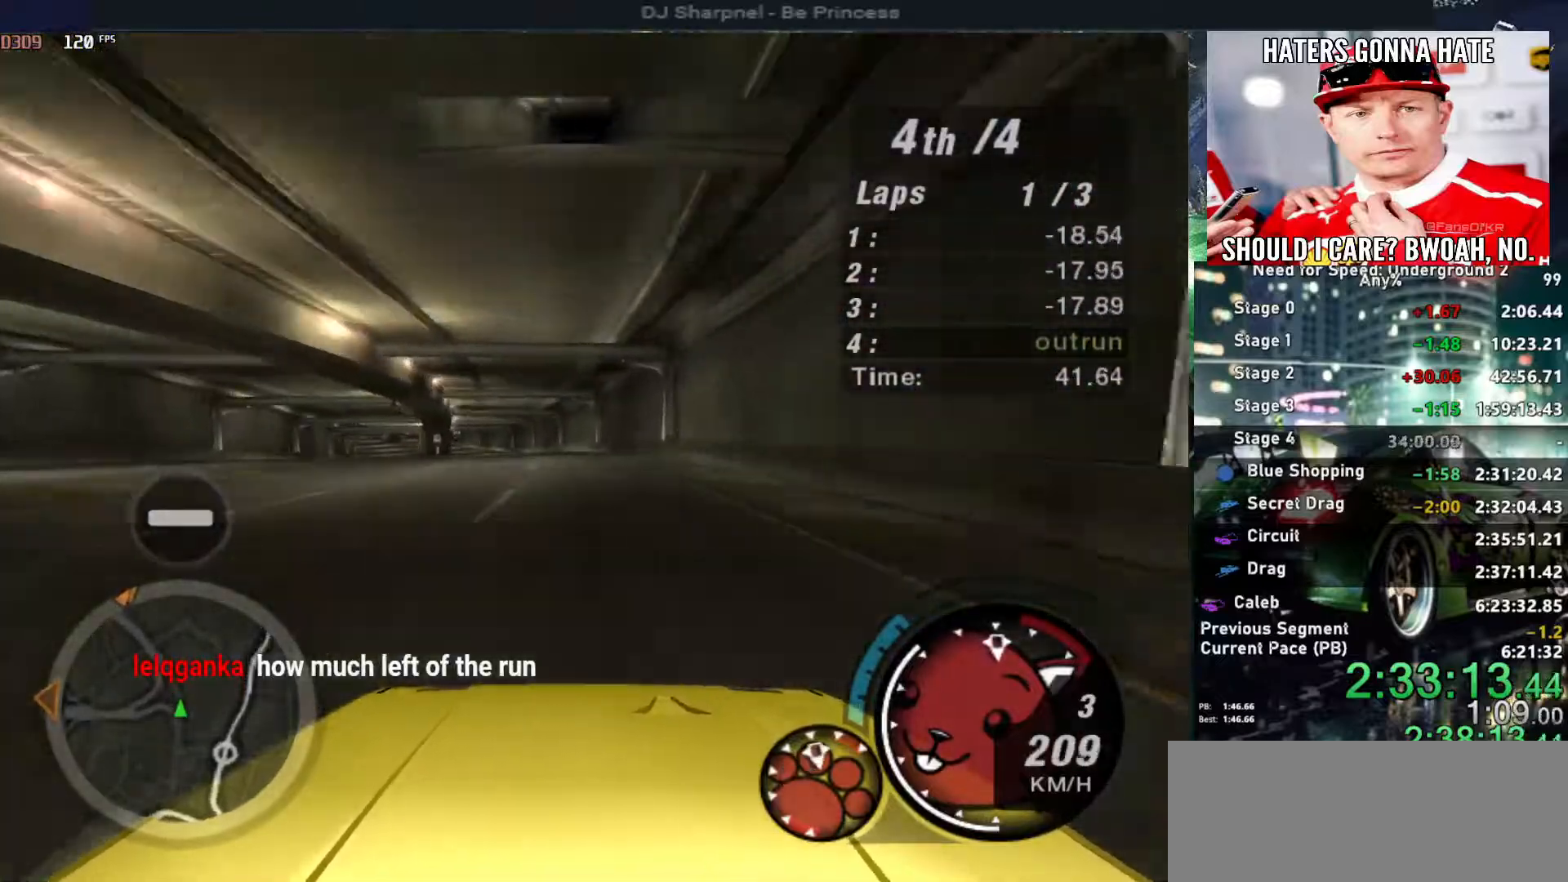
{"keys": ["left", "up"], "events": [[50, "left", "up"], [467, "left", "down"]]}
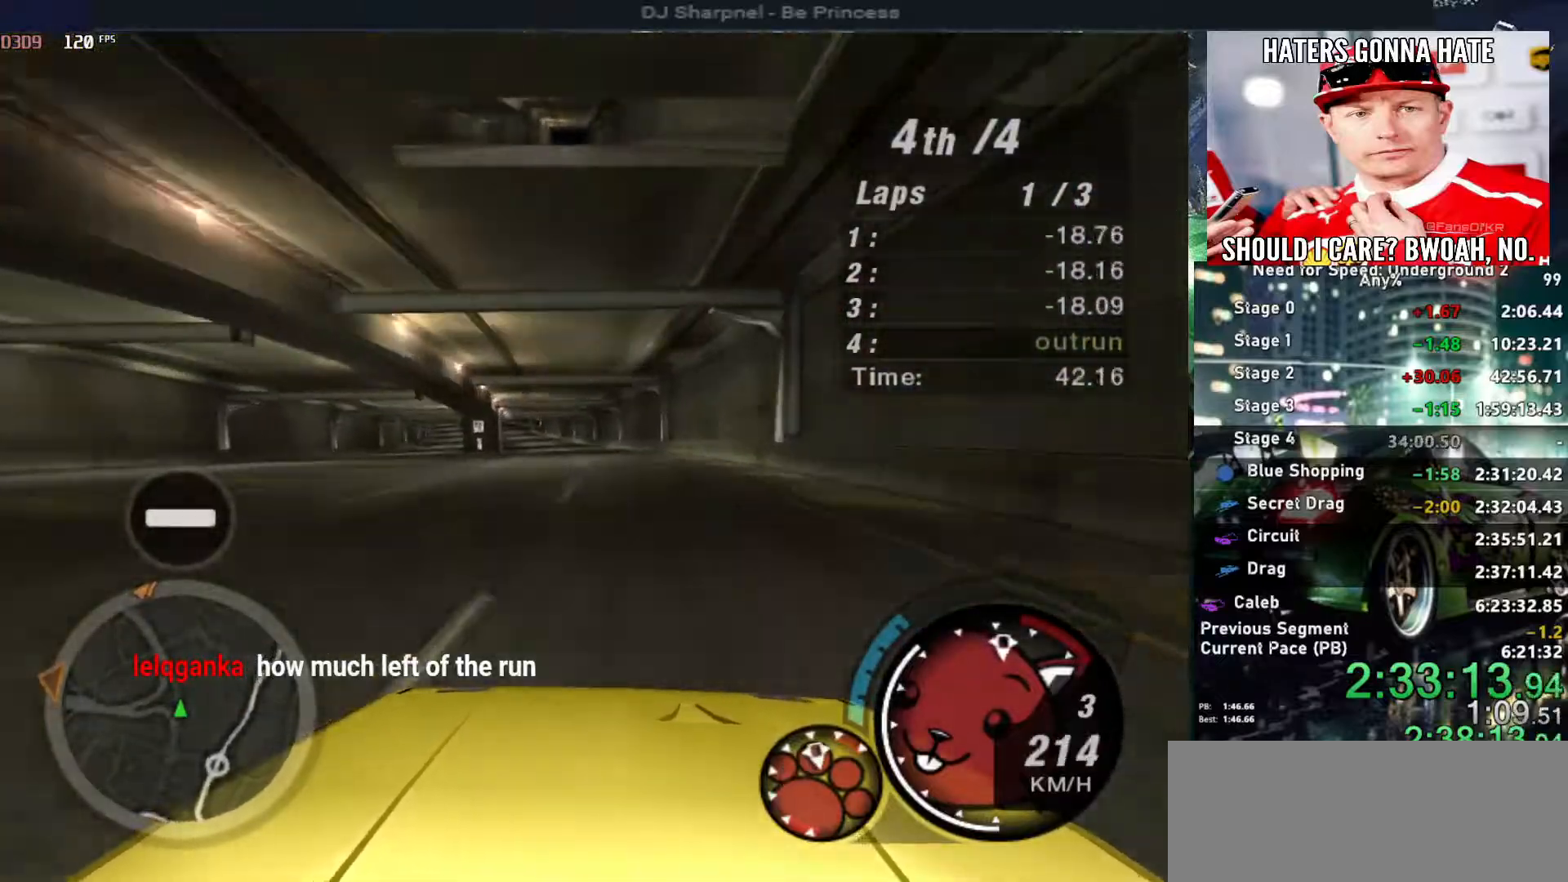
{"keys": ["up"], "events": [[100, "left", "up"]]}
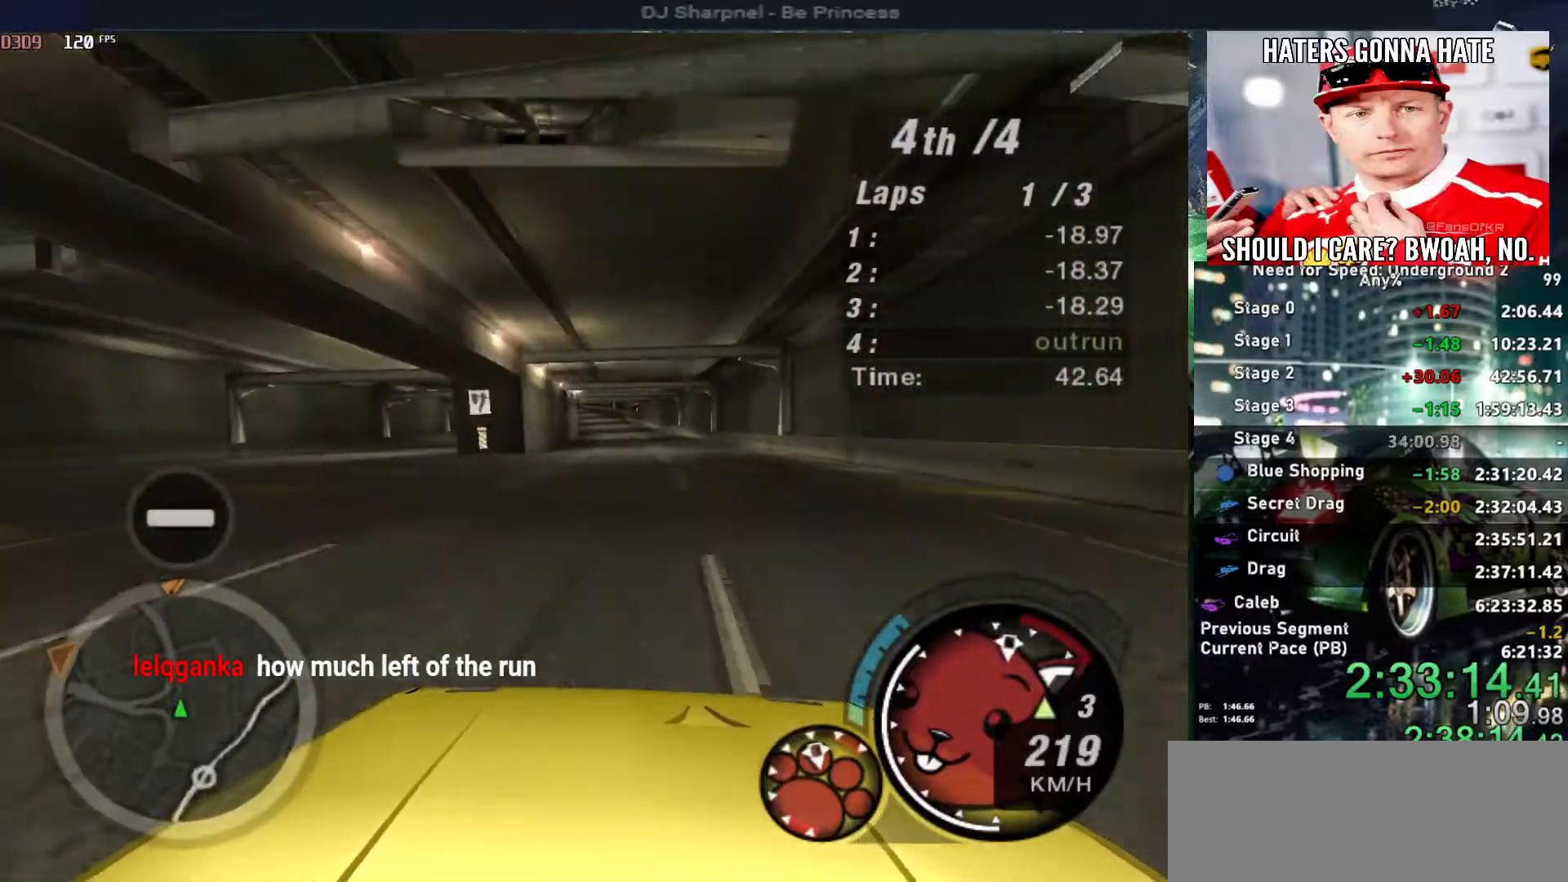
{"keys": ["up"], "events": []}
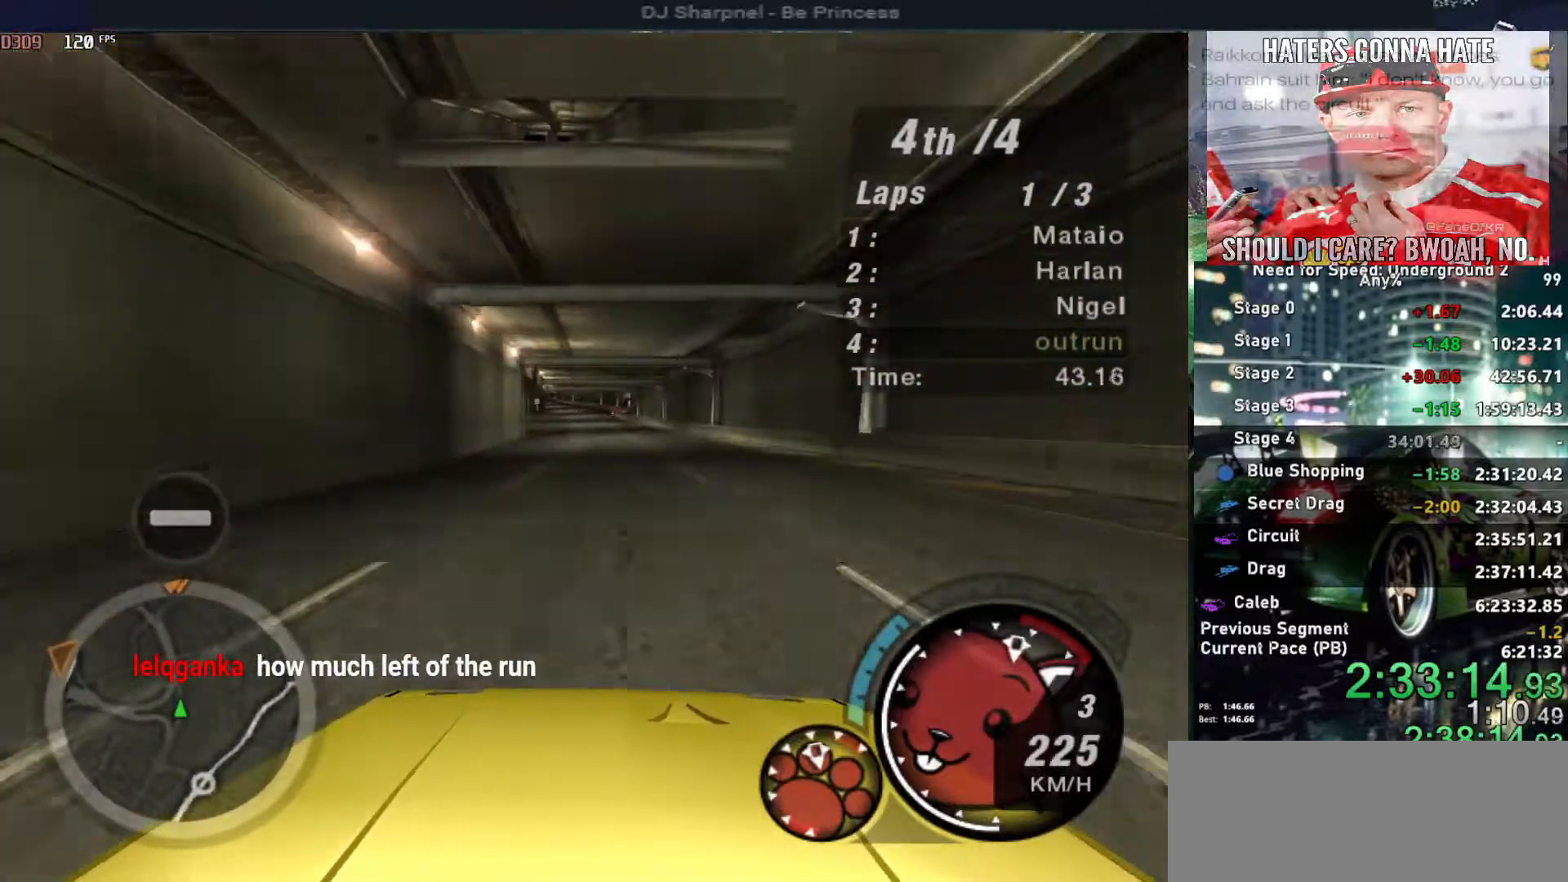
{"keys": ["up"], "events": [[317, "left", "down"], [417, "left", "up"]]}
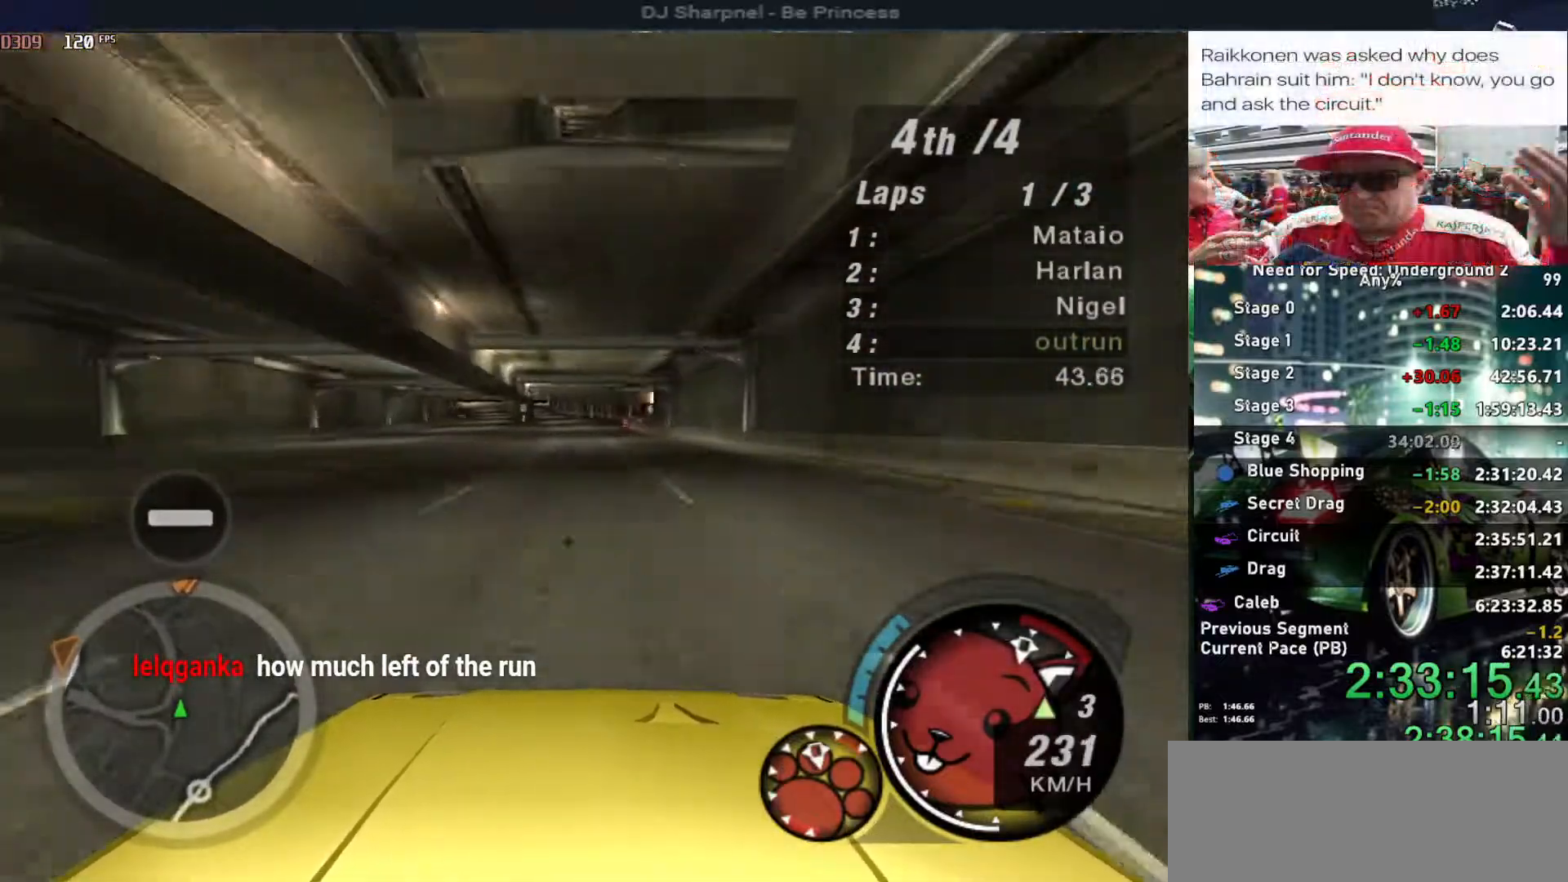
{"keys": ["up"], "events": [[384, "shift", "down"], [434, "shift", "up"]]}
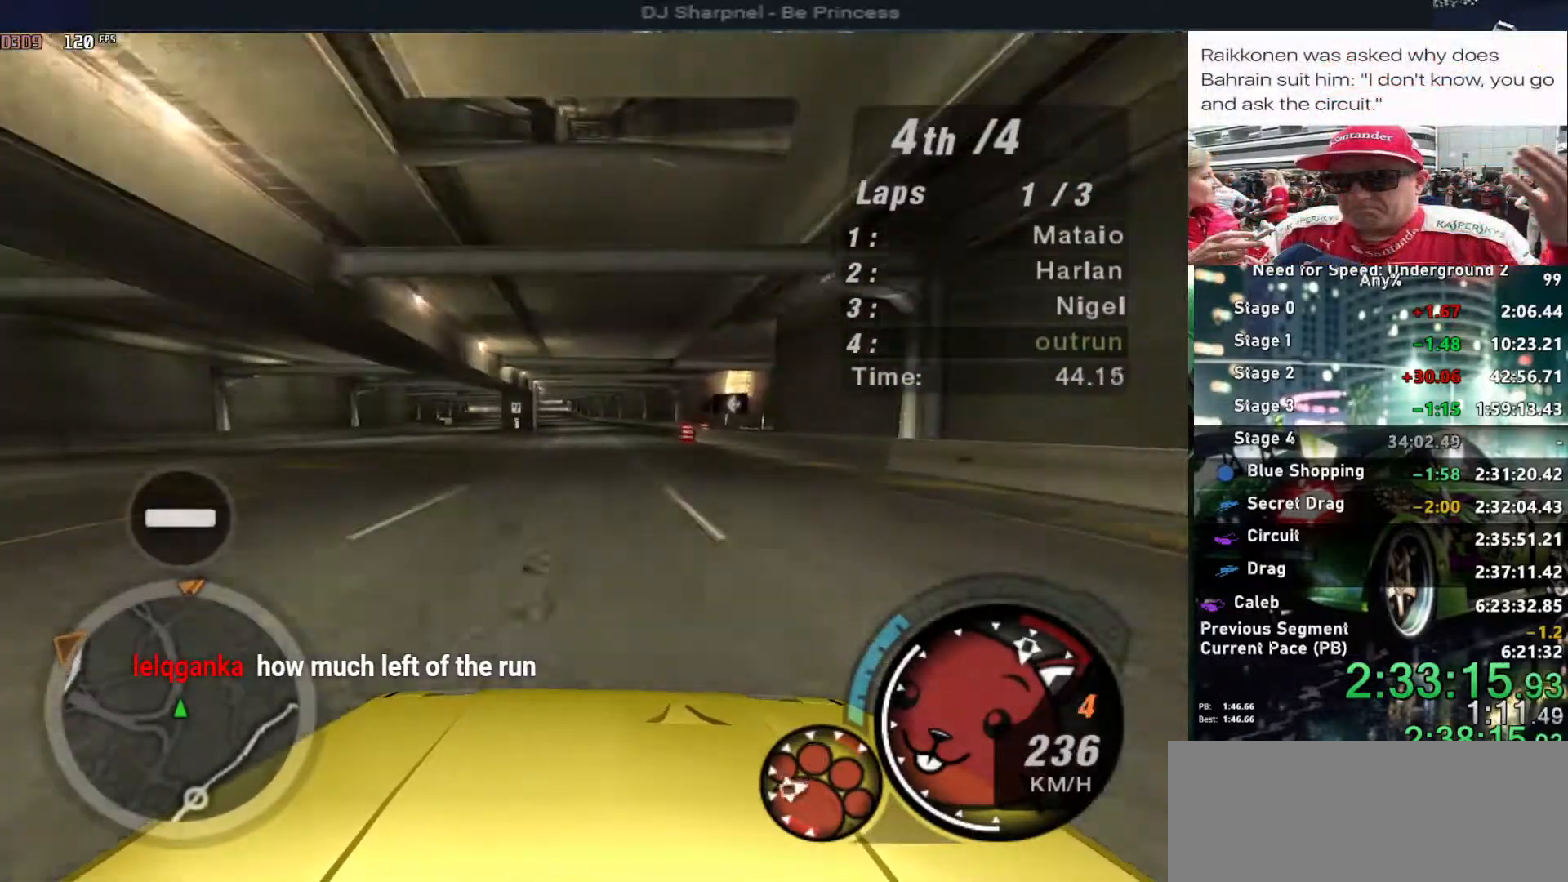
{"keys": ["up"], "events": [[67, "left", "down"], [167, "left", "up"]]}
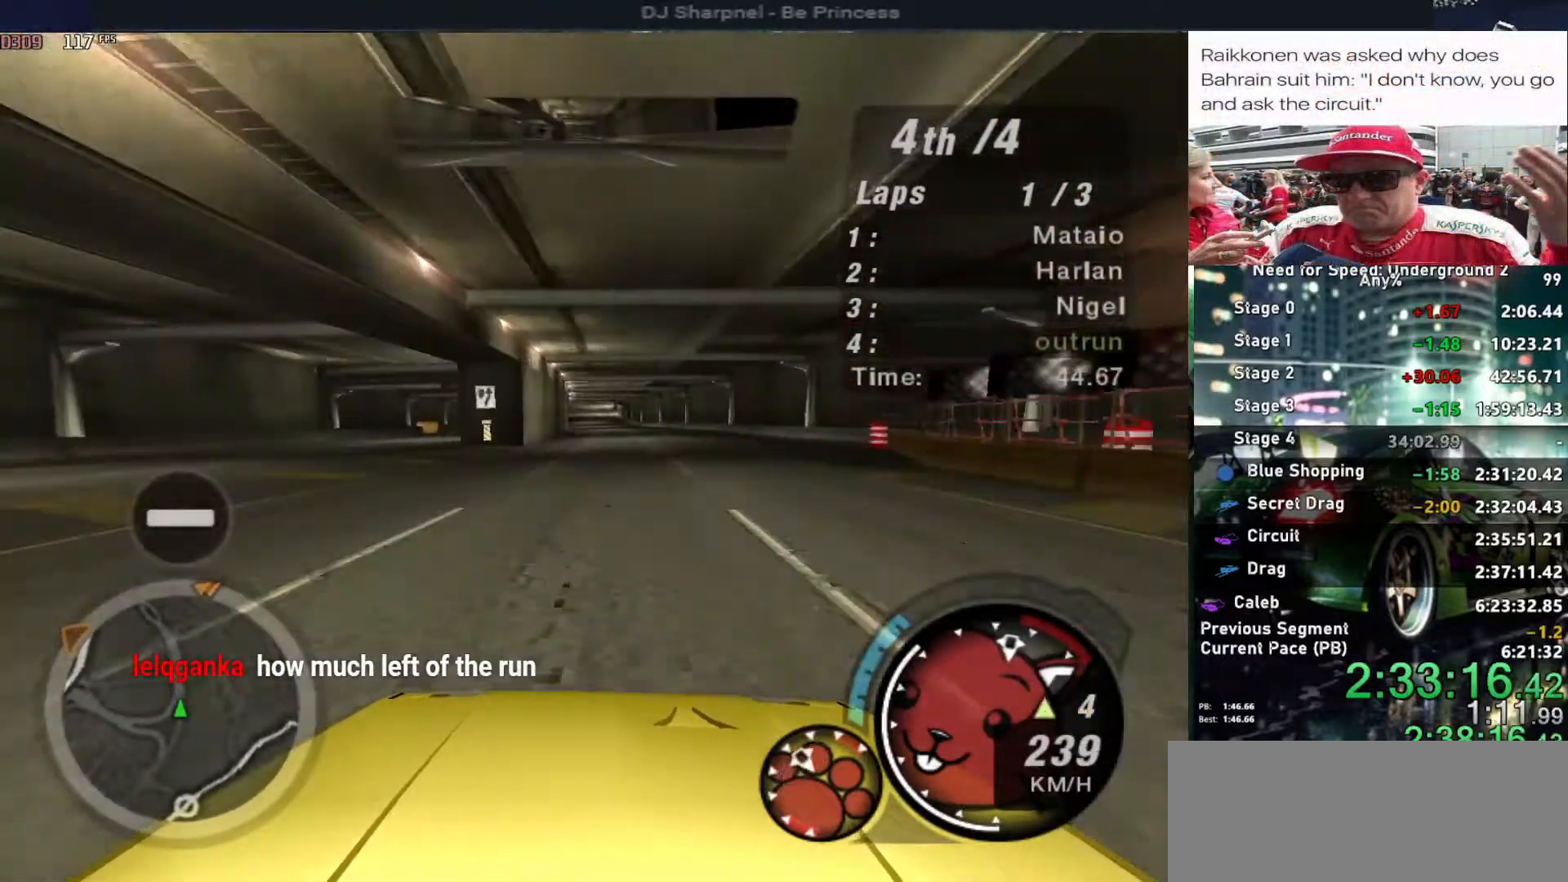
{"keys": ["up"], "events": []}
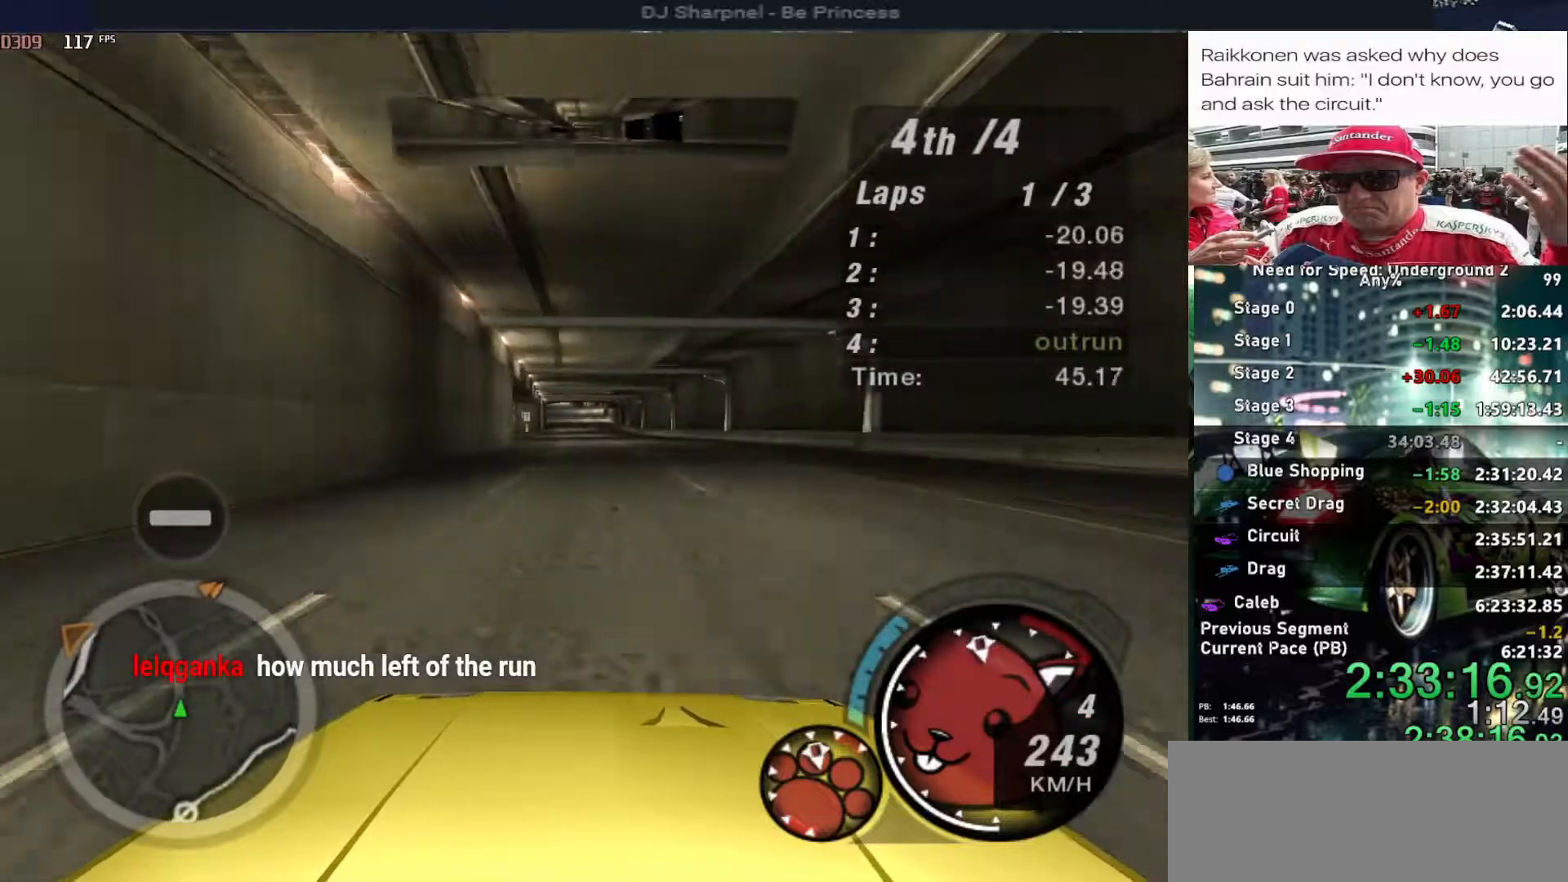
{"keys": ["up"], "events": []}
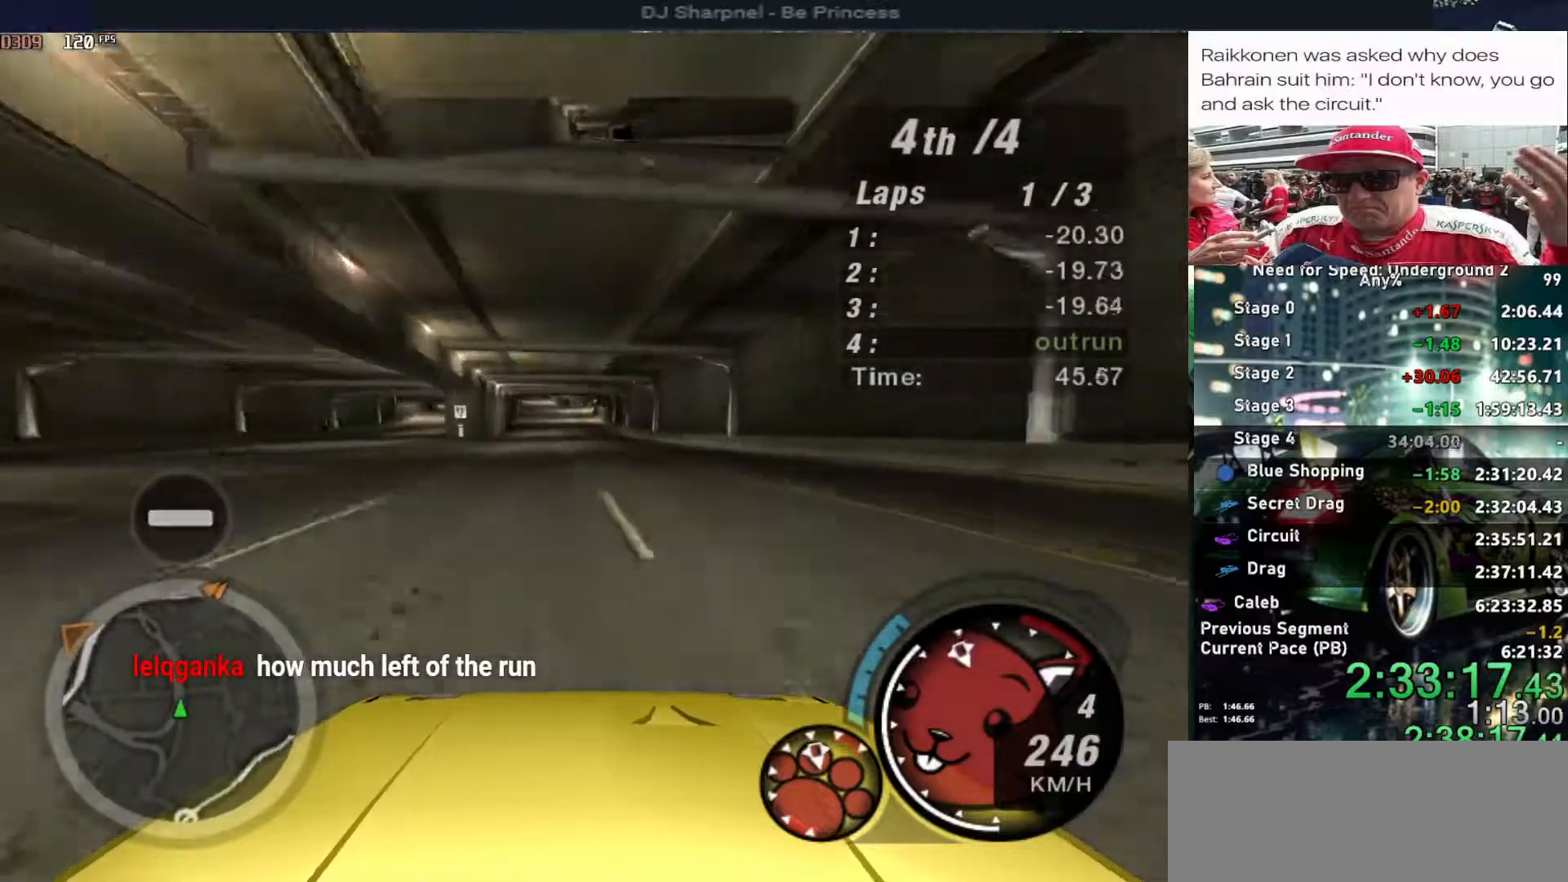
{"keys": ["up"], "events": [[267, "left", "down"], [317, "left", "up"]]}
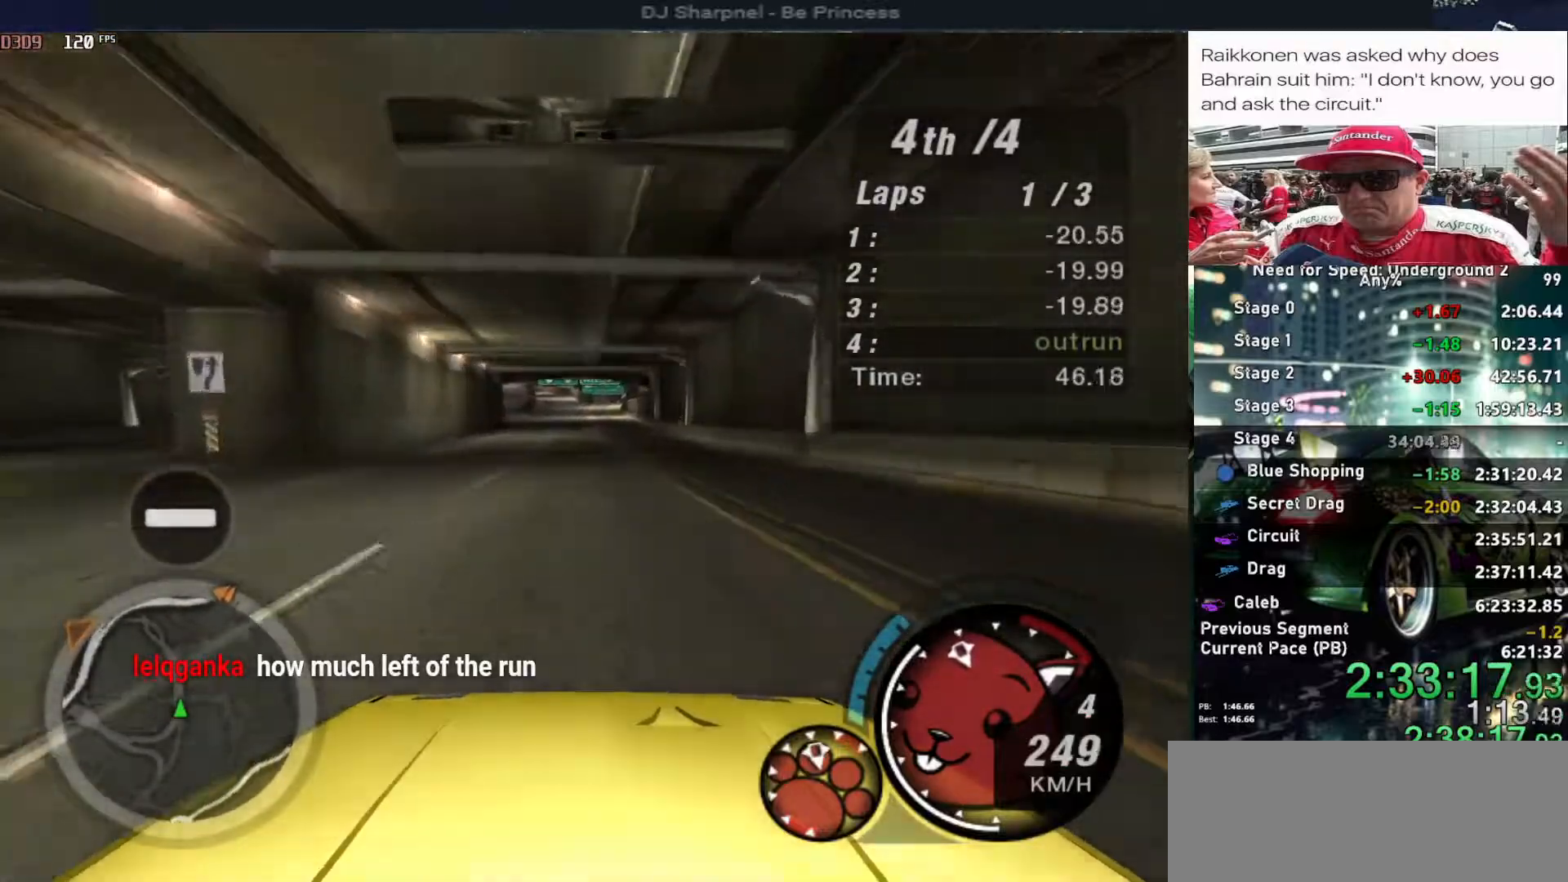
{"keys": ["up"], "events": []}
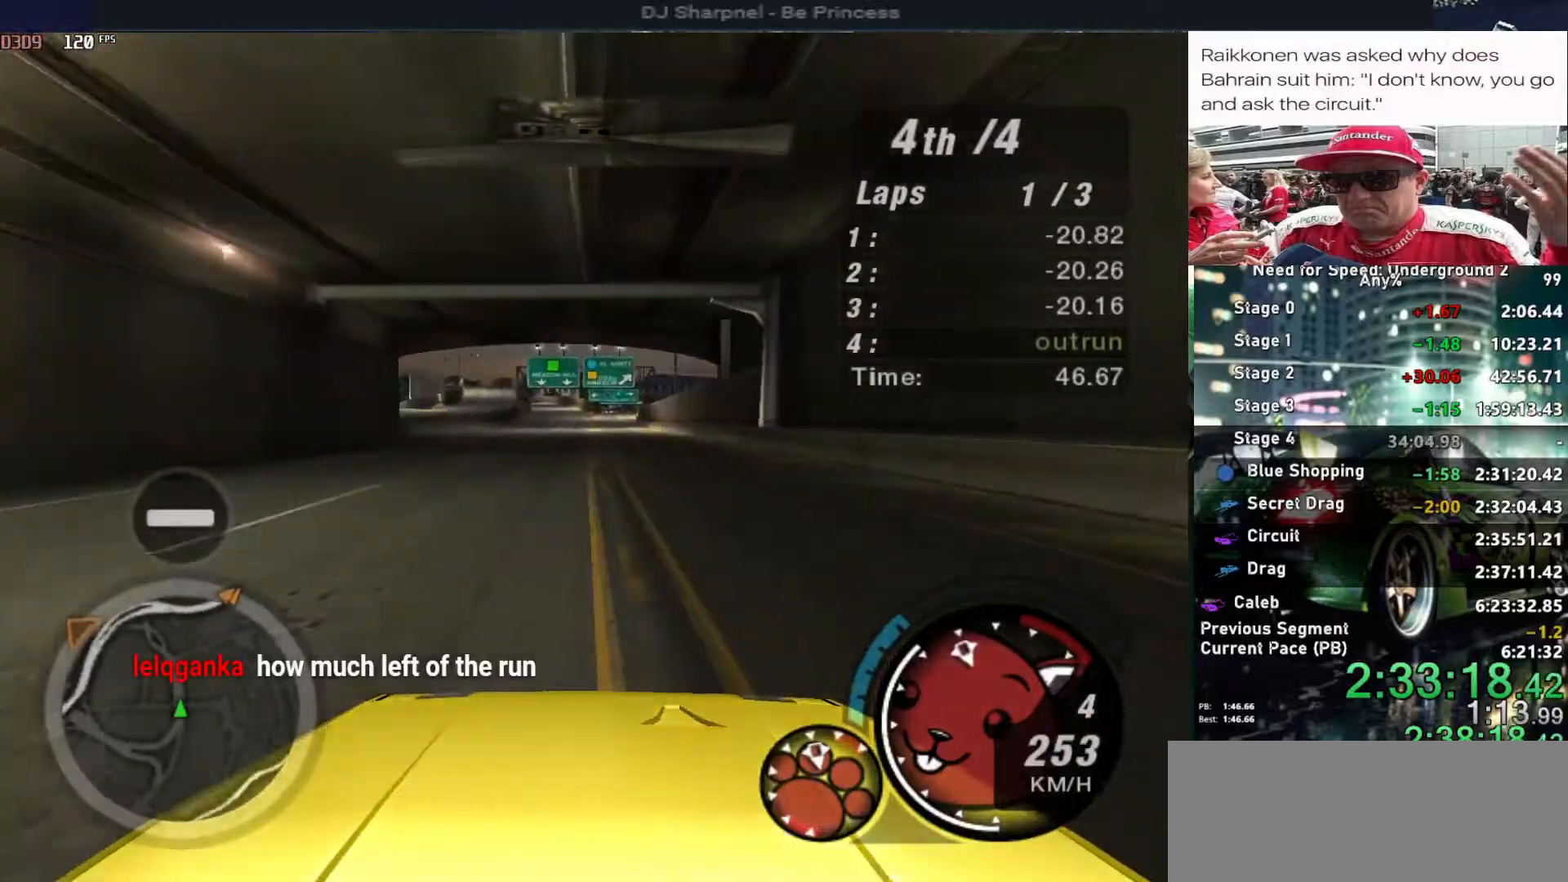
{"keys": ["up"], "events": []}
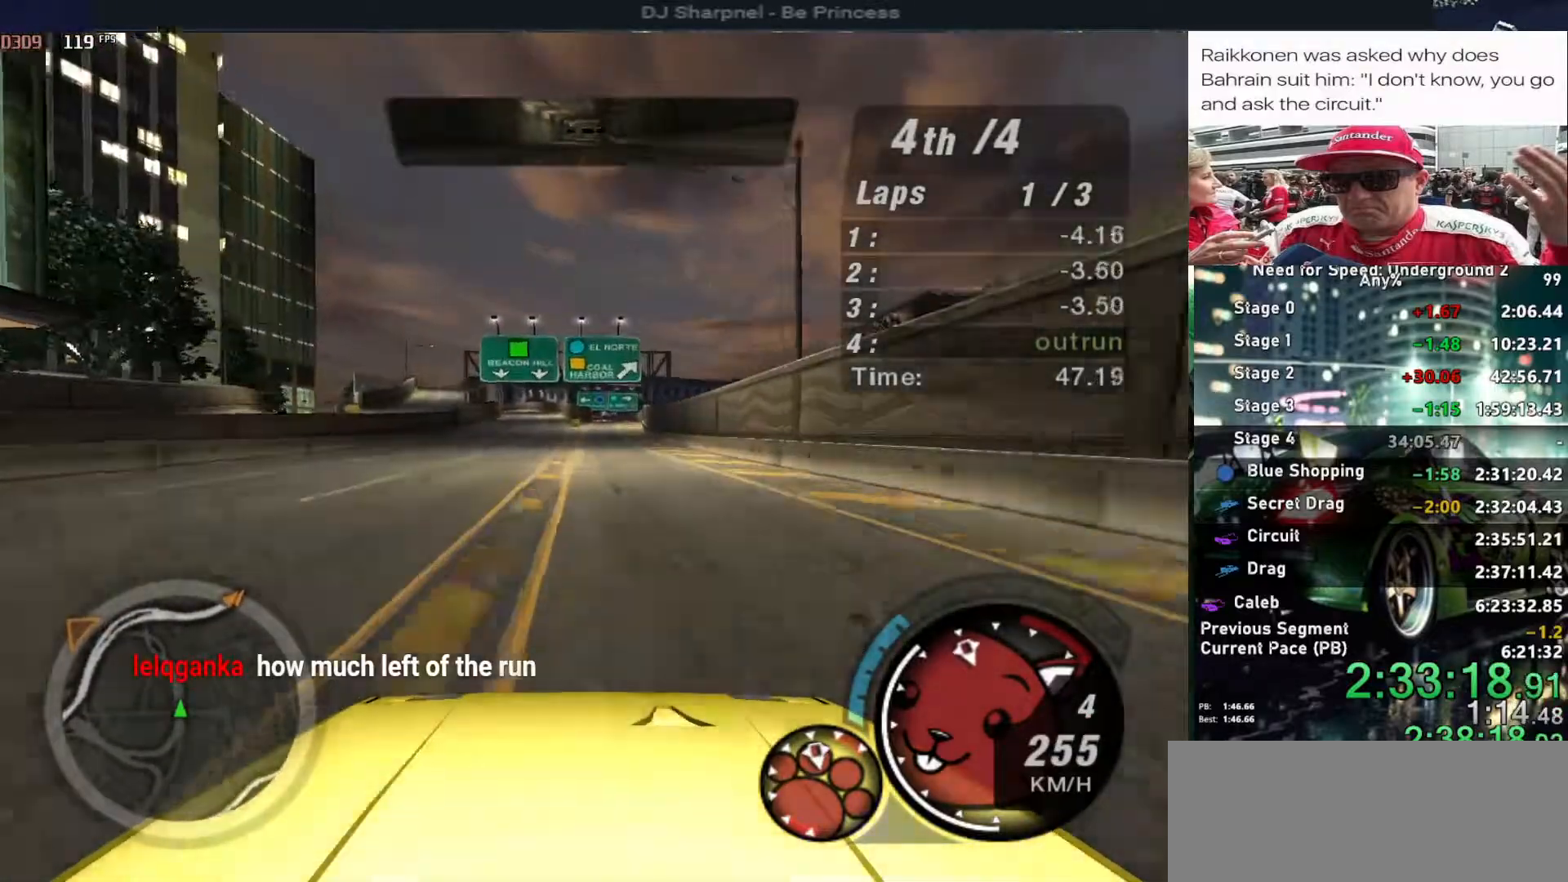
{"keys": ["up"], "events": [[300, "right", "down"], [350, "right", "up"]]}
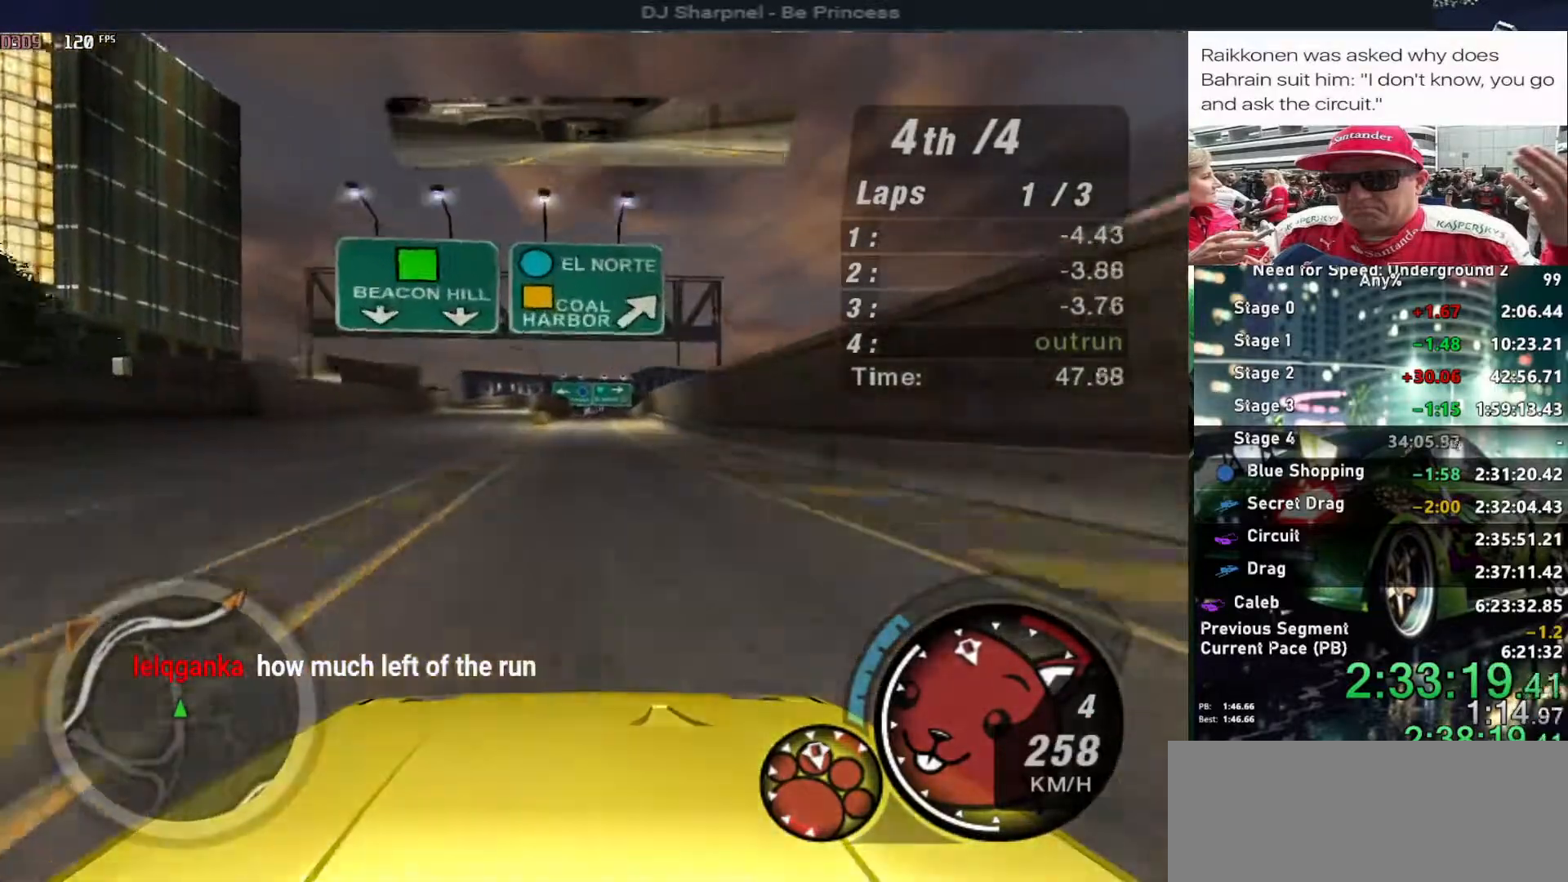
{"keys": ["up"], "events": []}
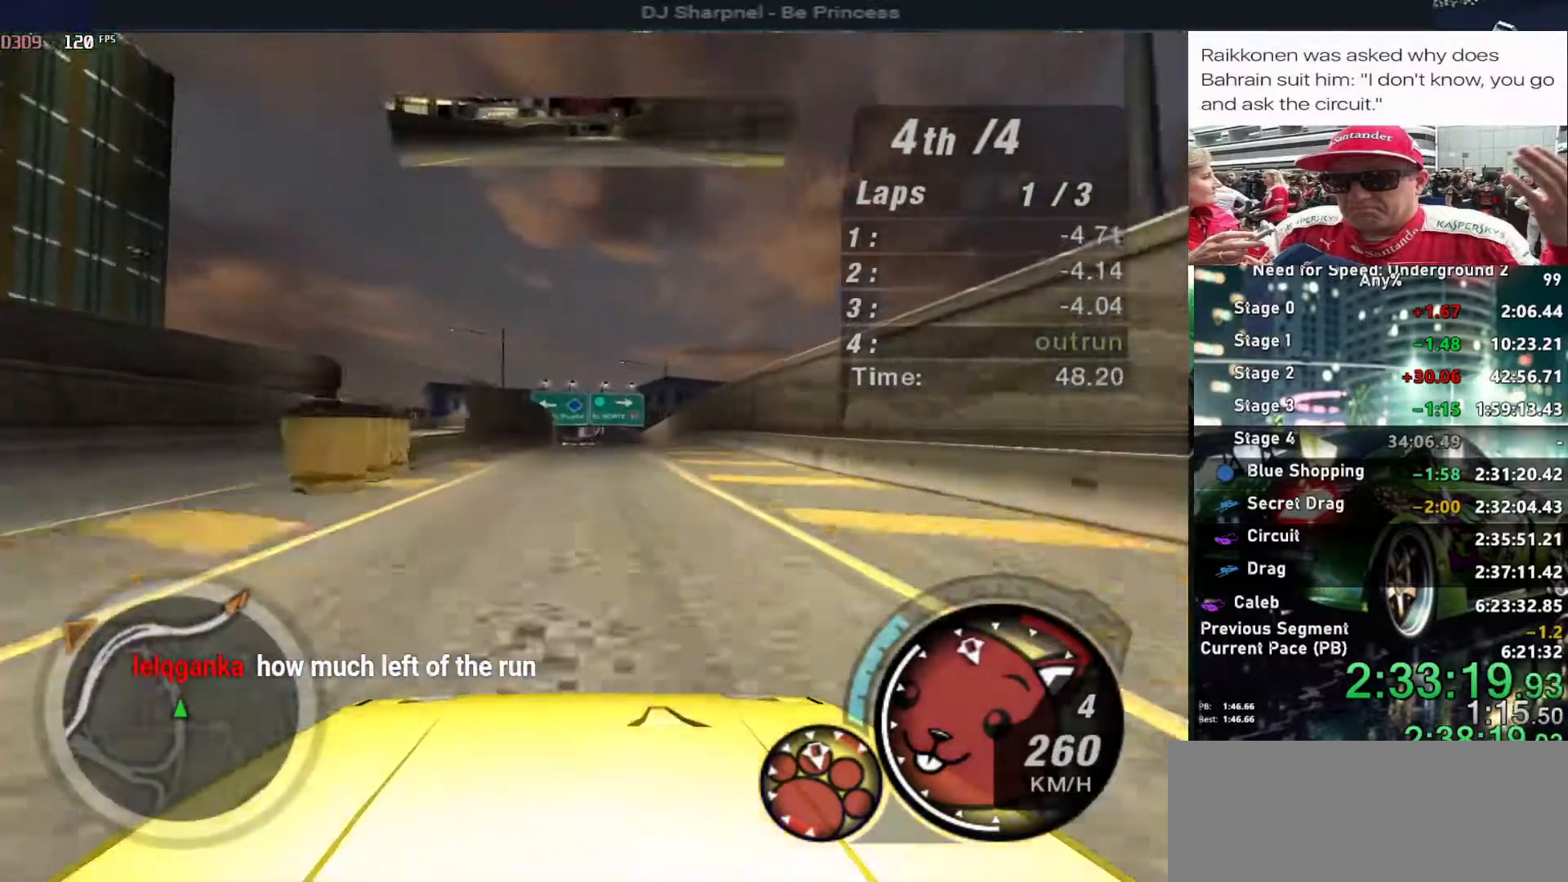
{"keys": ["left", "up"], "events": [[434, "left", "down"]]}
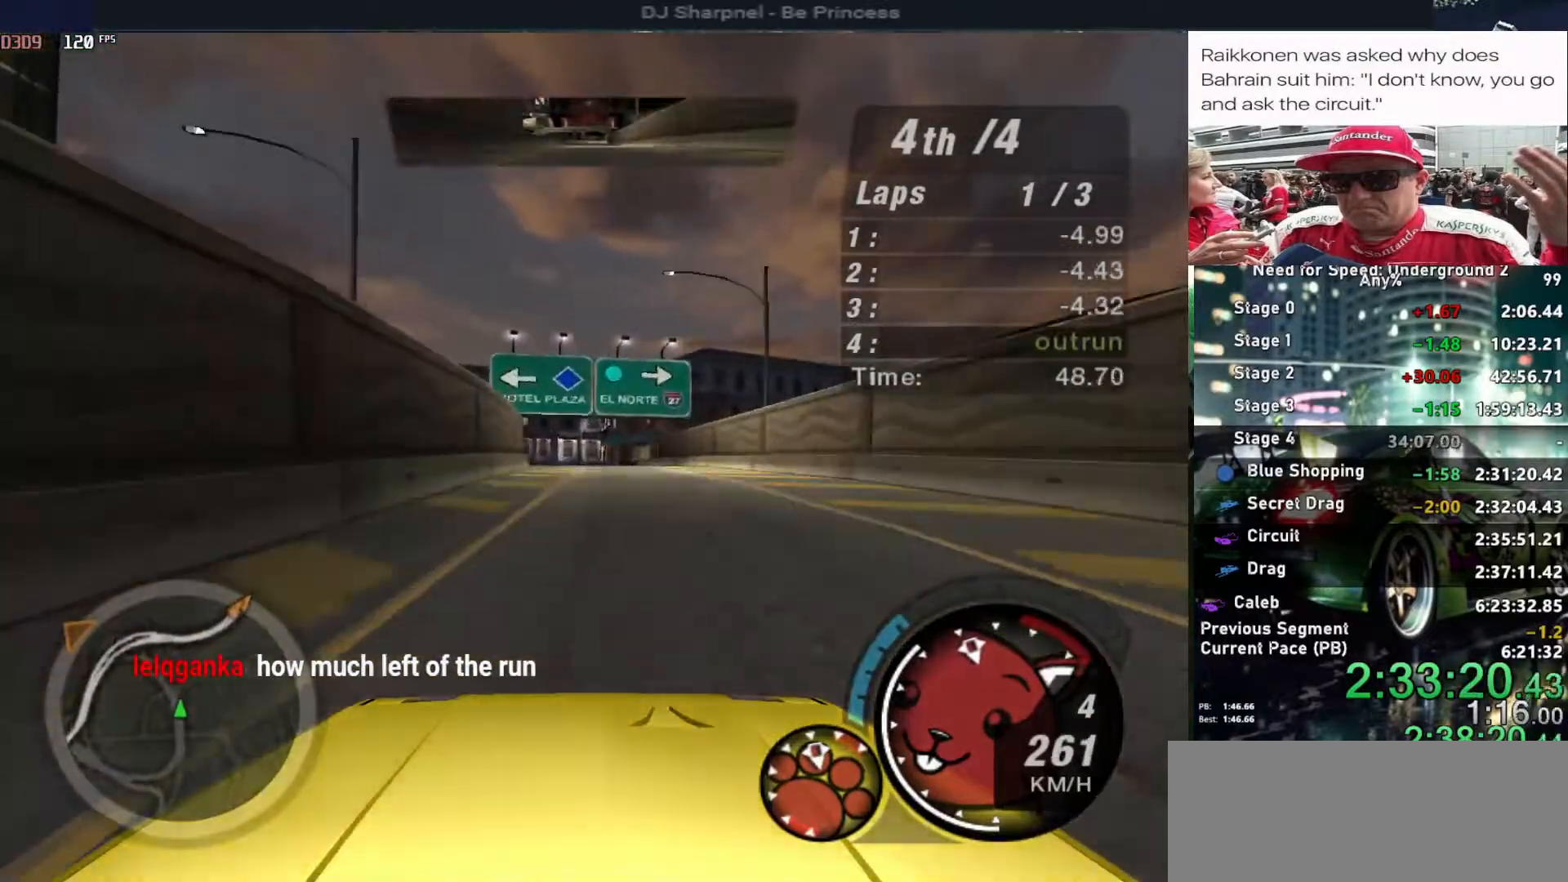
{"keys": ["down"], "events": [[17, "left", "up"], [217, "left", "down"], [300, "left", "up"], [400, "up", "up"], [500, "down", "down"]]}
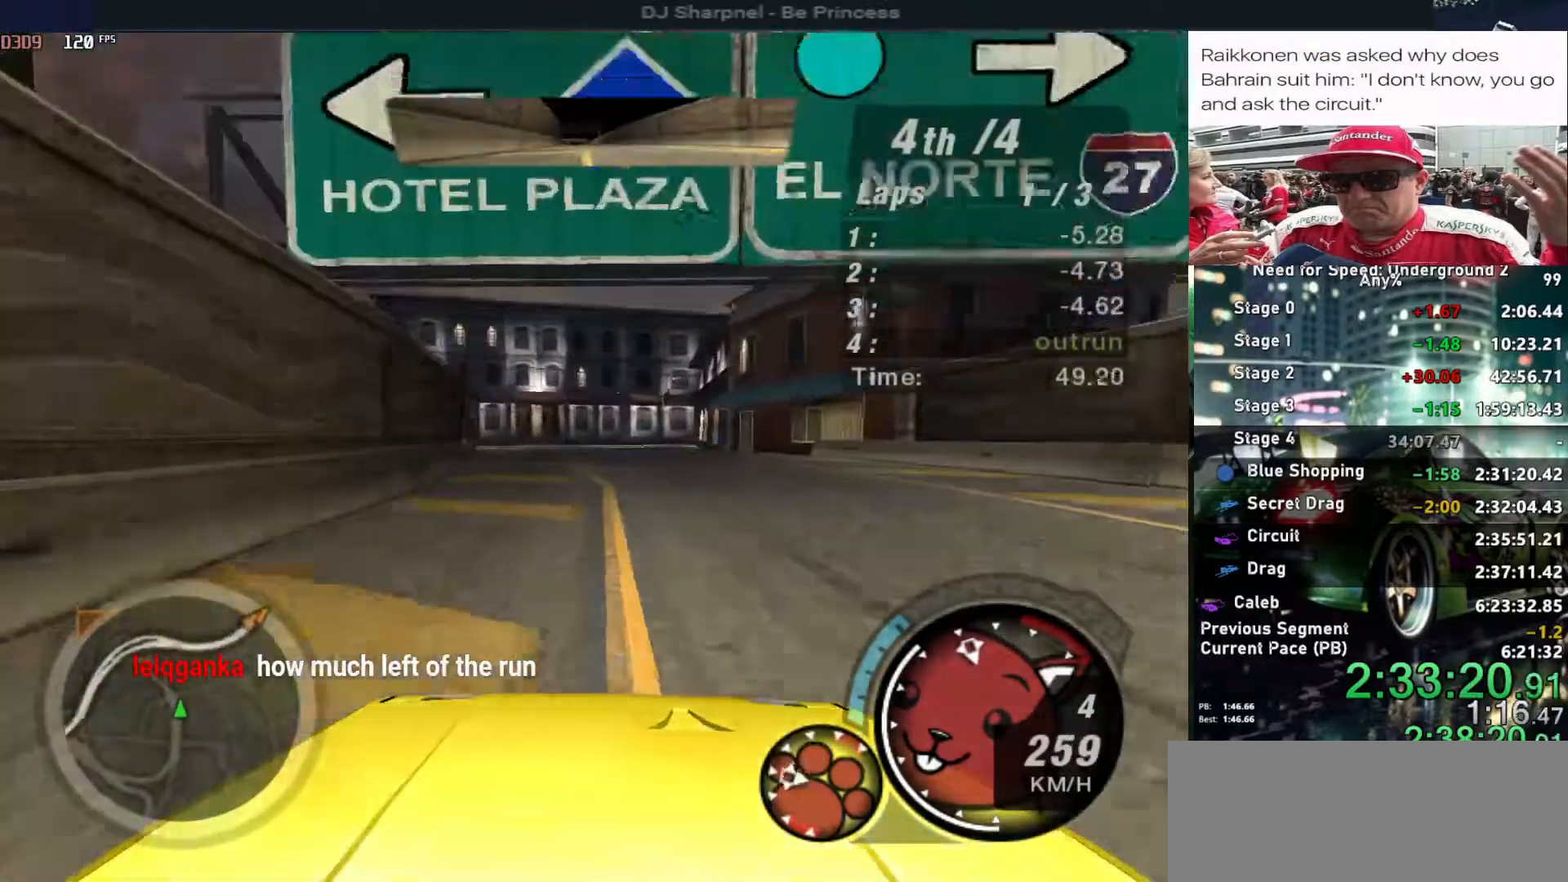
{"keys": ["down", "right"], "events": [[134, "ctrl", "down"], [284, "ctrl", "up"], [317, "right", "down"]]}
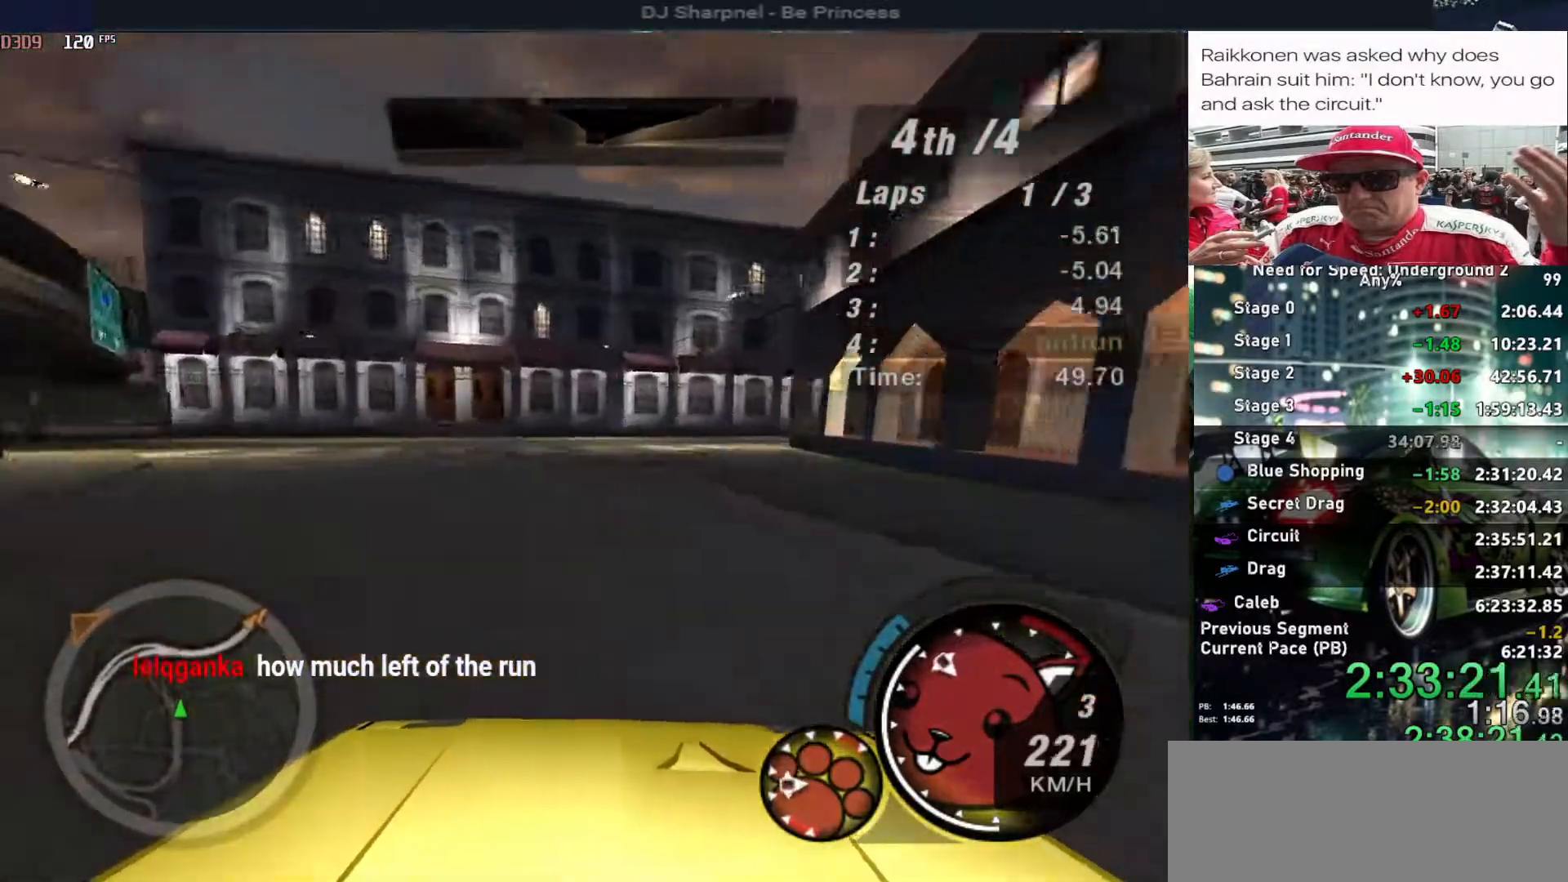
{"keys": ["right"], "events": [[334, "down", "up"]]}
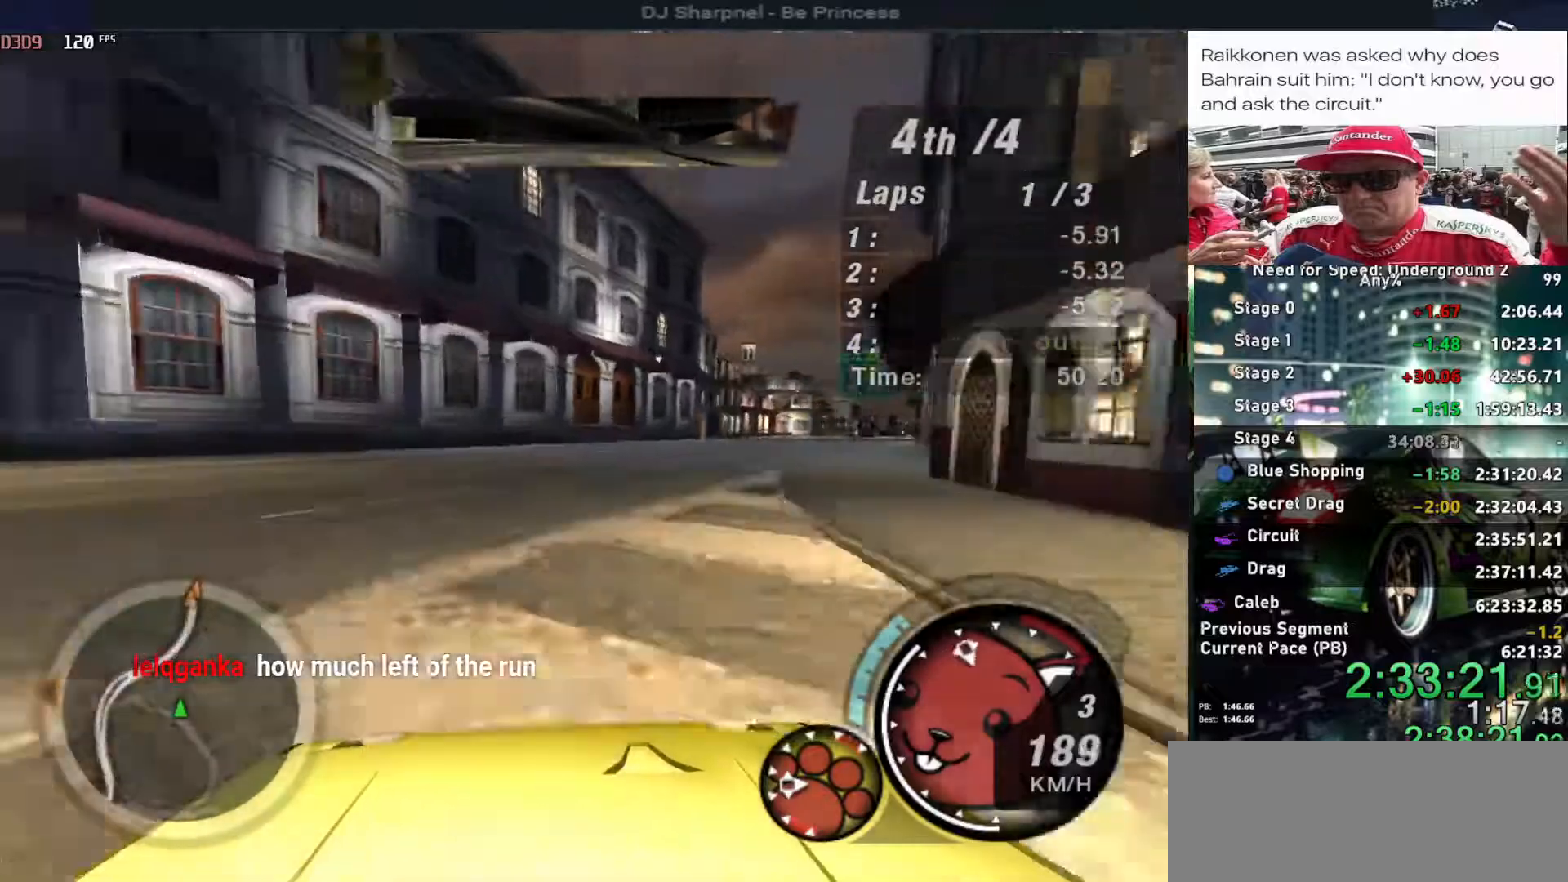
{"keys": ["right", "up"], "events": [[84, "up", "down"], [267, "right", "up"], [450, "right", "down"]]}
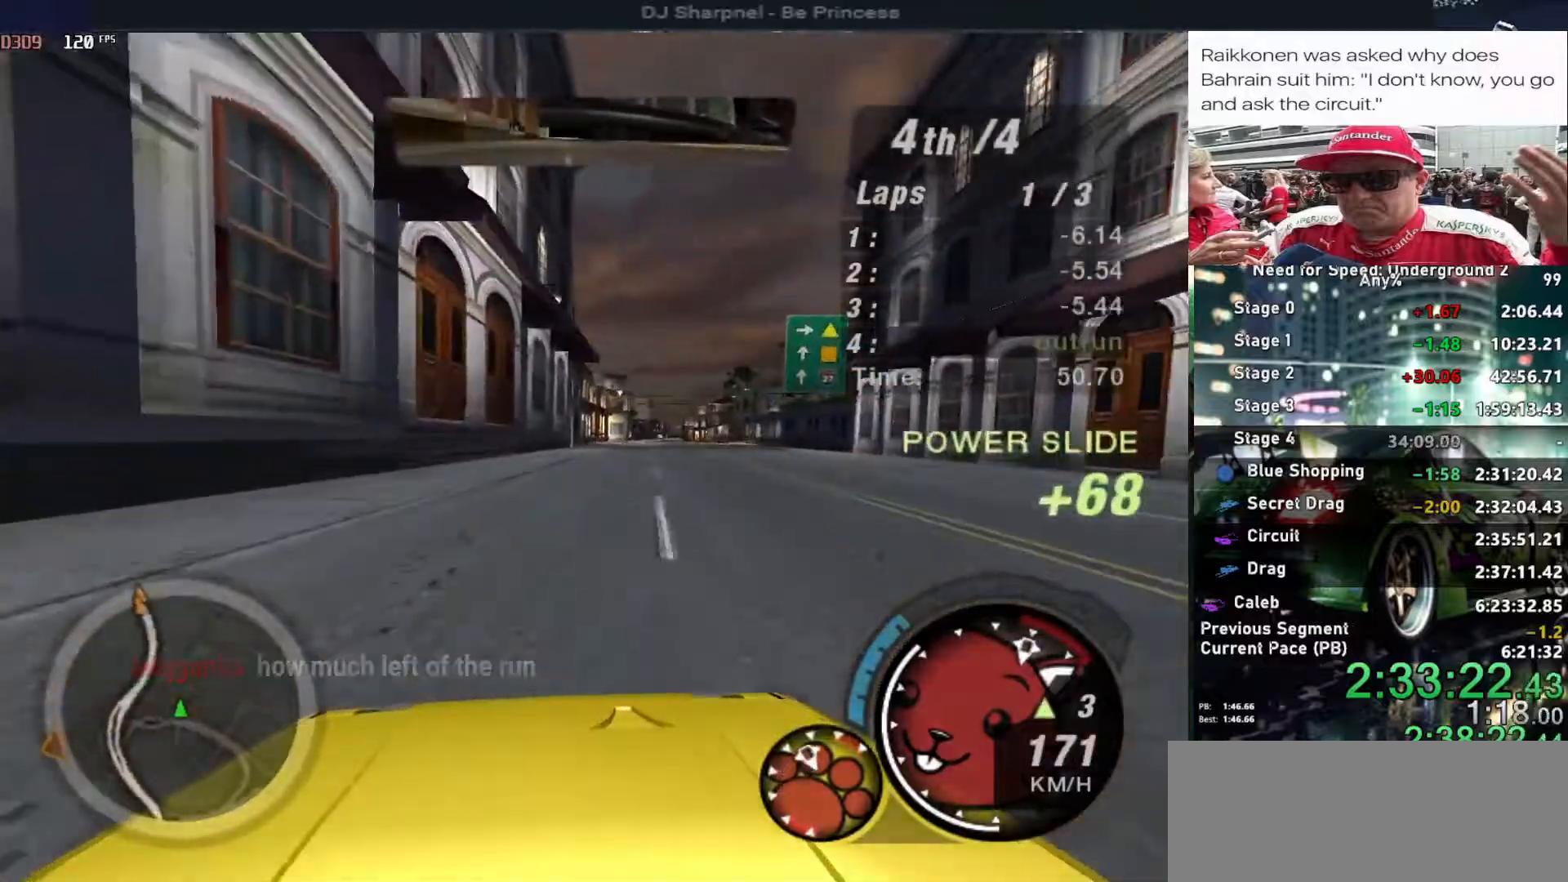
{"keys": ["ctrl", "up"], "events": [[184, "right", "up"], [467, "ctrl", "down"]]}
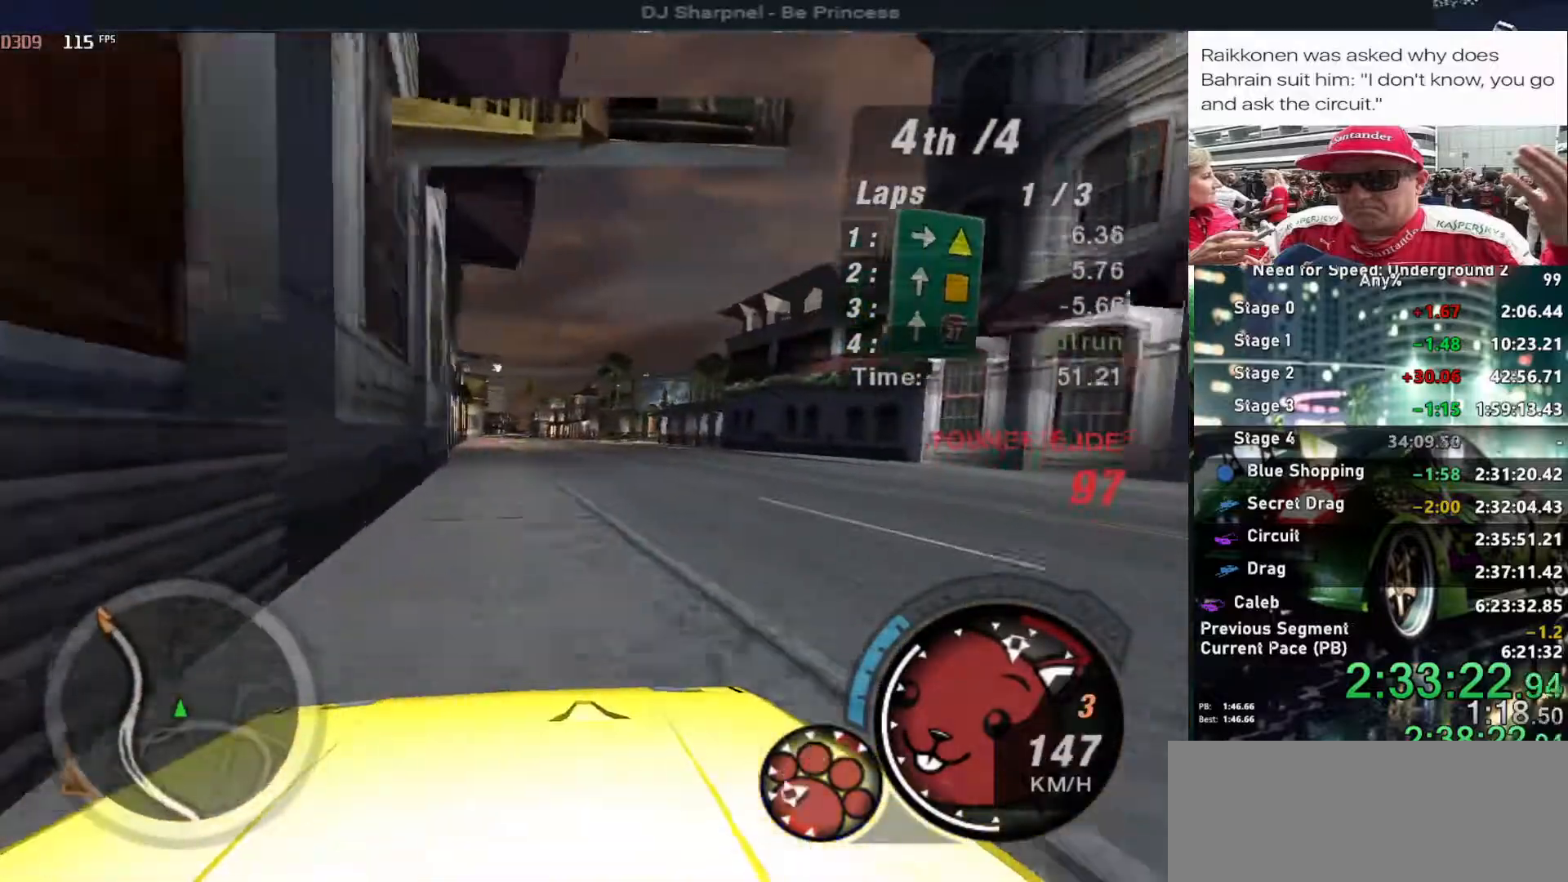
{"keys": ["up"], "events": [[67, "ctrl", "up"], [250, "left", "down"], [334, "left", "up"]]}
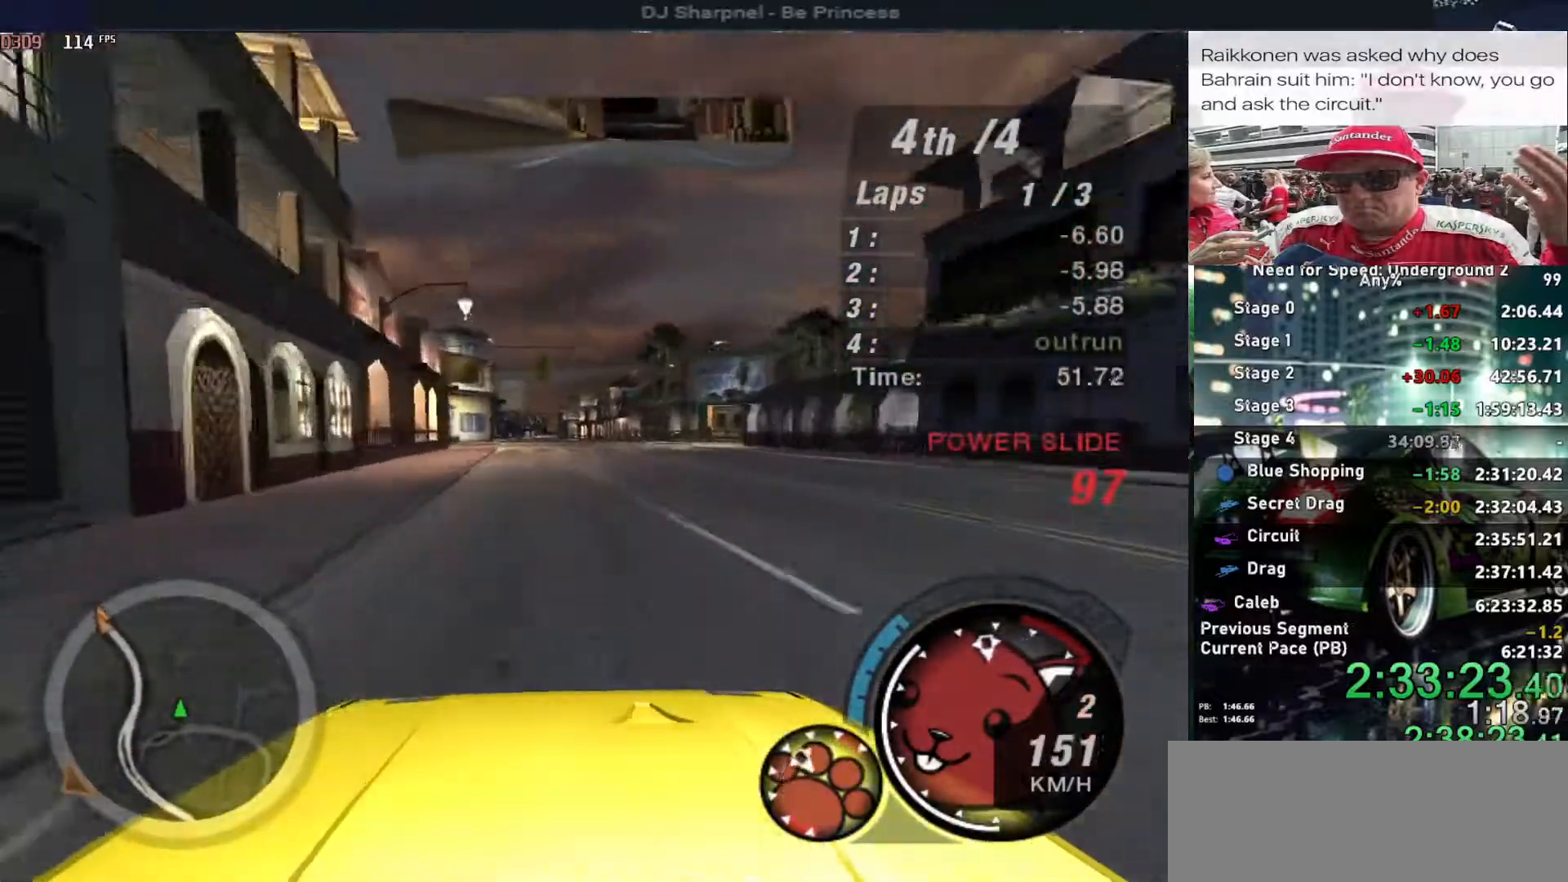
{"keys": ["right"], "events": [[117, "right", "down"], [400, "right", "up"], [400, "up", "up"], [500, "right", "down"]]}
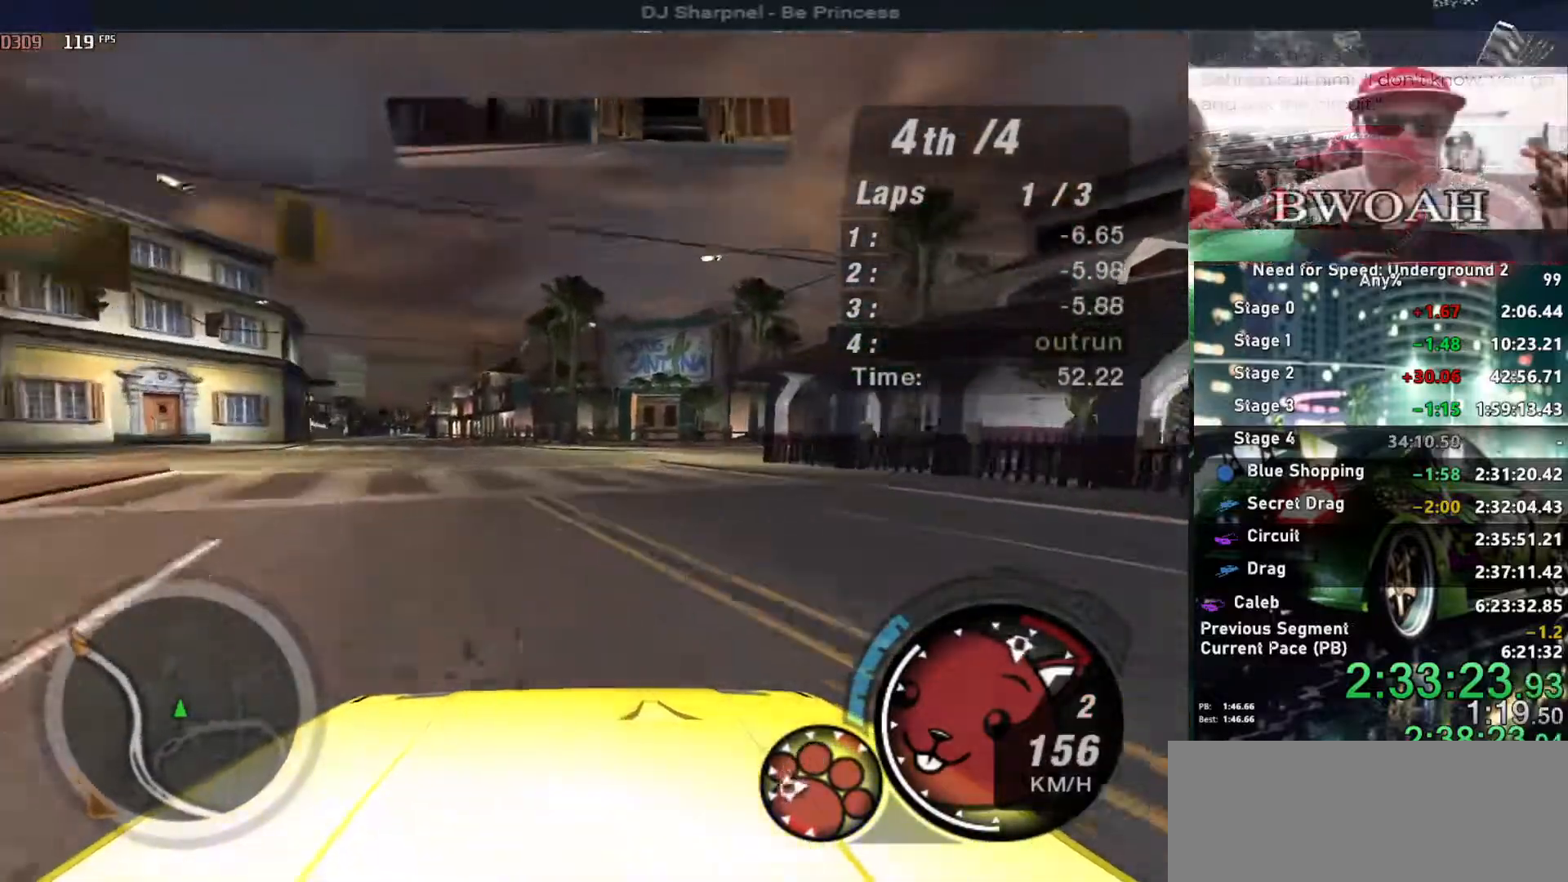
{"keys": ["right"], "events": []}